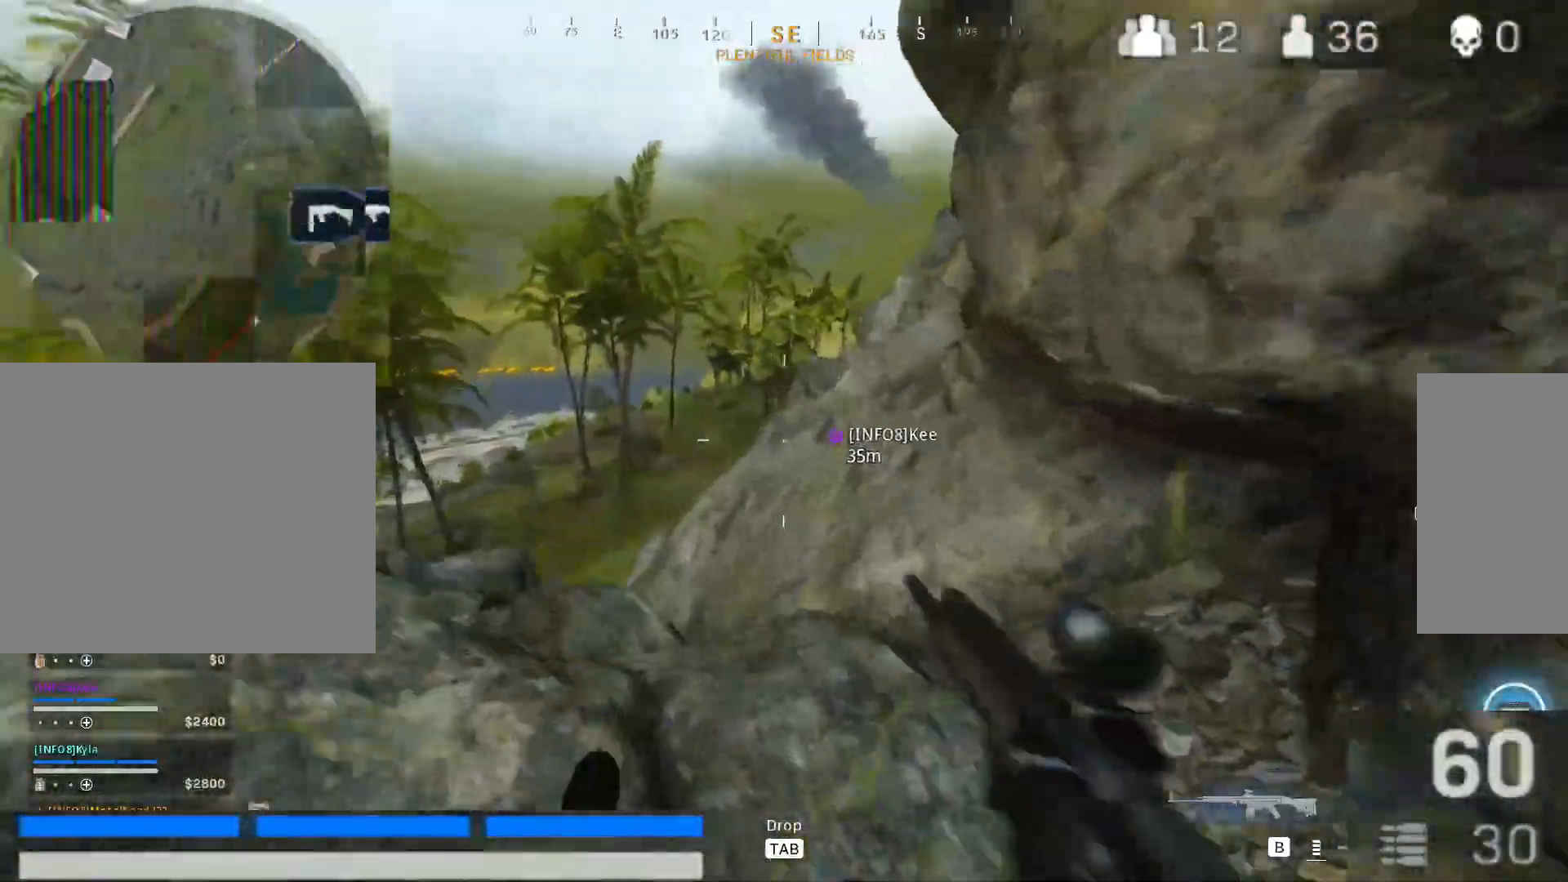
Gameplay with keyboard and mouse; each line is a JSON object with the keys and mouse buttons held at the frame after it. "events" lists presses ("down") and releases ("up") of "1", "2", "3", "4", "5", "a", "alt", "c", "caps_lock", "ctrl", "d", "e", "f", "g", "q", "r", "s", "shift", "space", "t", "tab", "v", "w", "x", "z", "mouse_left", "mouse_wheel" and "mouse_right" between this image and that frame as [ms after this image, input, new state], when the widget could be followed in between. "mouse_left", "mouse_wheel", "mouse_right" = the "left", "wheel", "right" buttons of the "mouse" list. No other keys are recorded. "wheel" means that the mouse wheel is clicked or scrolled. Not read: mouse_move.
{"keys": ["d", "shift", "space", "w"], "mouse": [], "events": [[17, "a", "up"], [17, "shift", "down"], [250, "d", "down"], [250, "shift", "up"], [400, "shift", "down"], [483, "space", "down"]]}
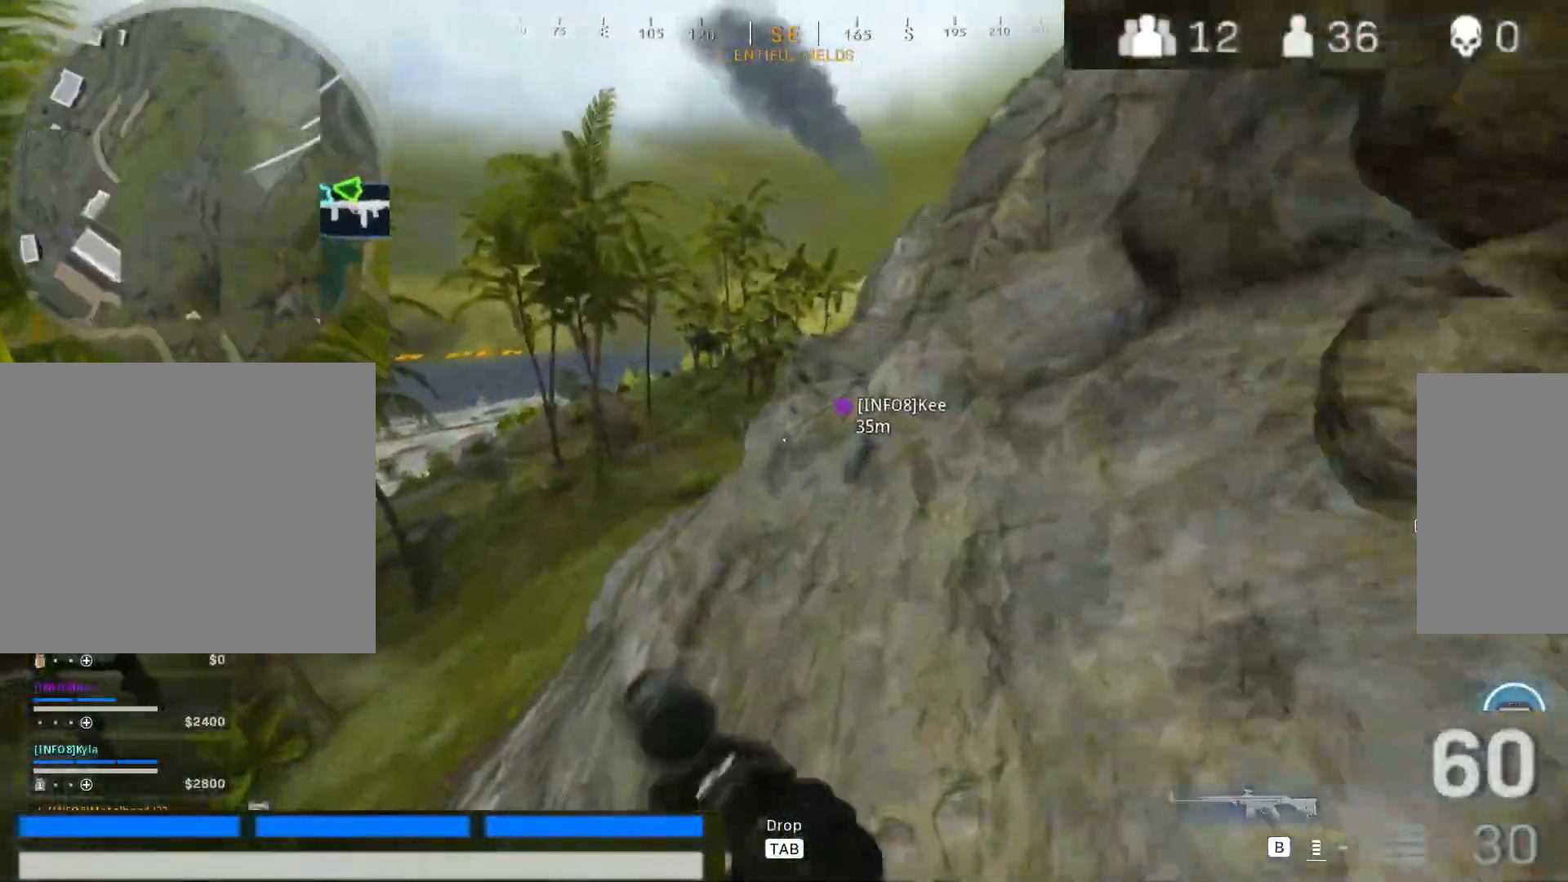
{"keys": ["shift", "w"], "mouse": [], "events": [[33, "shift", "up"], [83, "space", "up"], [133, "shift", "down"], [317, "shift", "up"], [417, "d", "up"], [417, "shift", "down"]]}
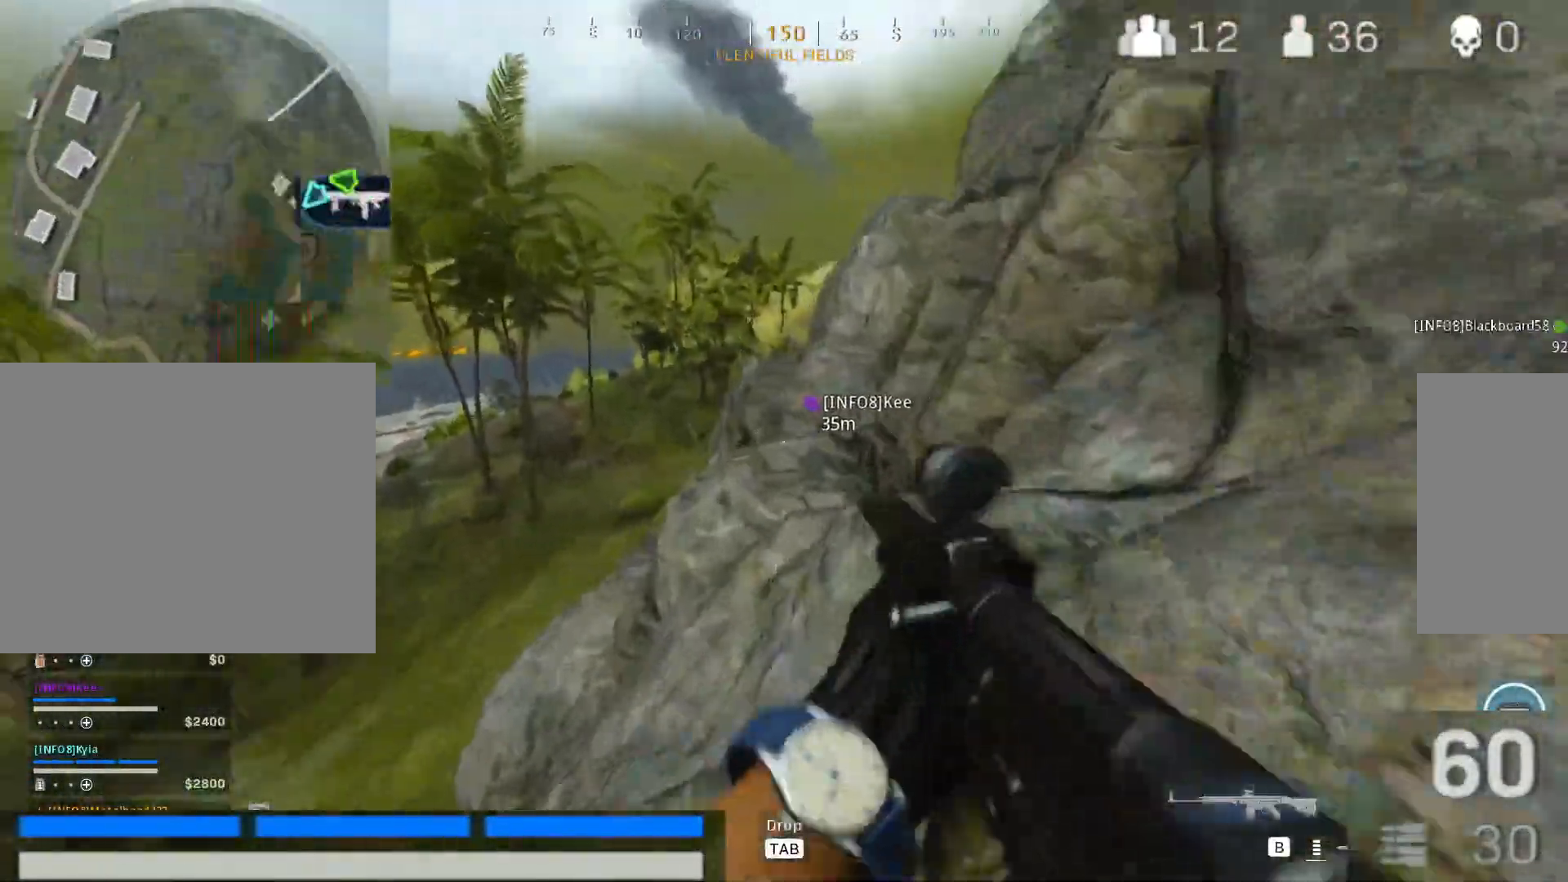
{"keys": ["d", "w"], "mouse": [], "events": [[50, "d", "down"], [100, "shift", "up"], [233, "shift", "down"], [383, "shift", "up"]]}
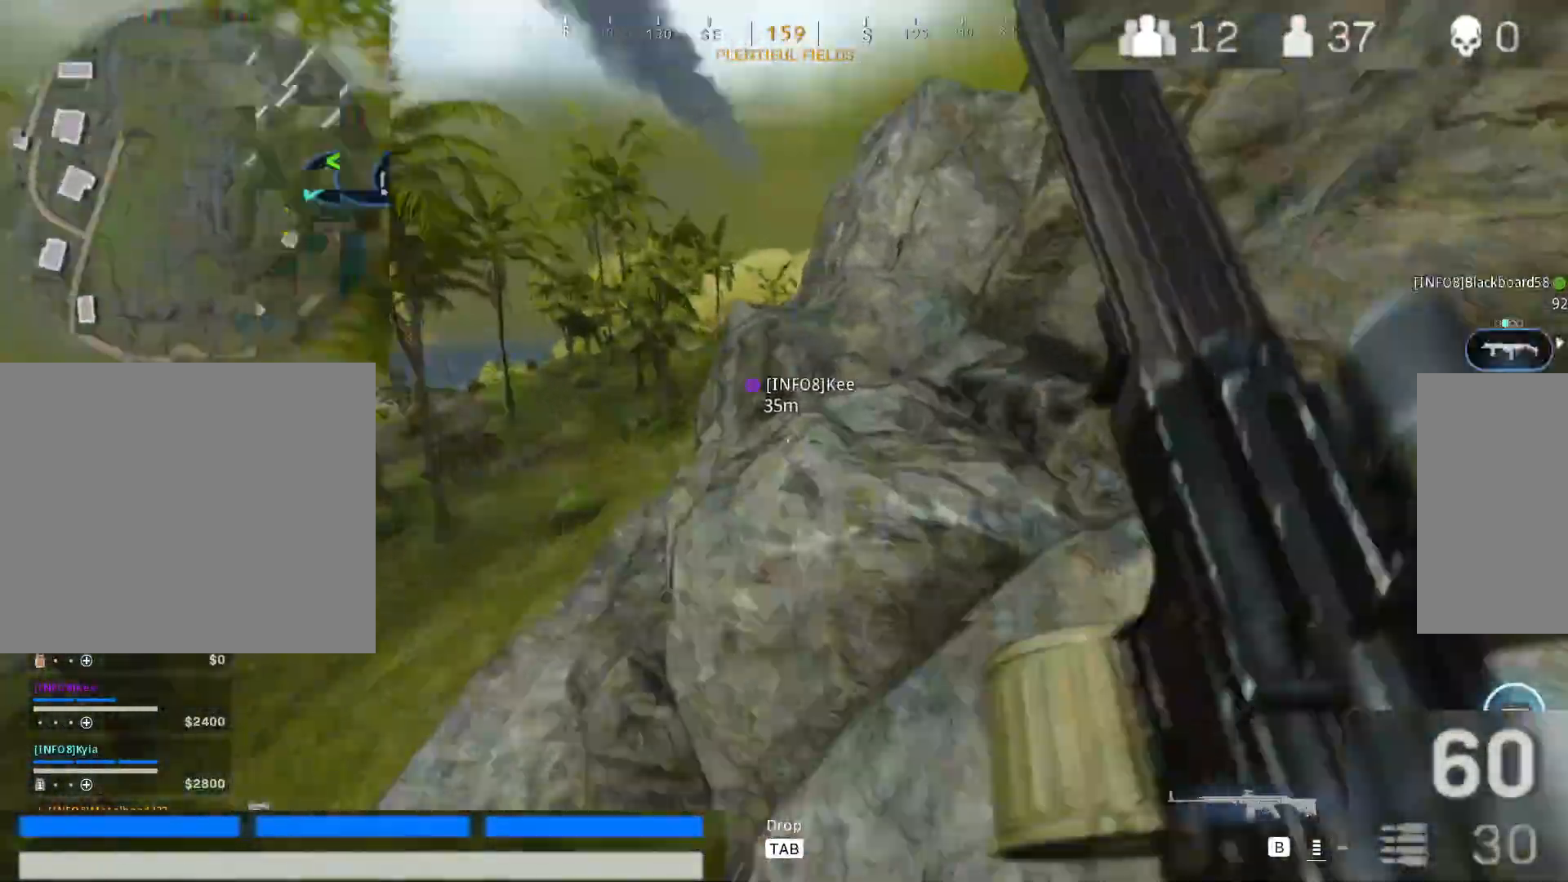
{"keys": ["w"], "mouse": [], "events": [[17, "shift", "down"], [117, "space", "down"], [167, "shift", "up"], [217, "space", "up"], [300, "shift", "down"], [450, "shift", "up"], [483, "d", "up"]]}
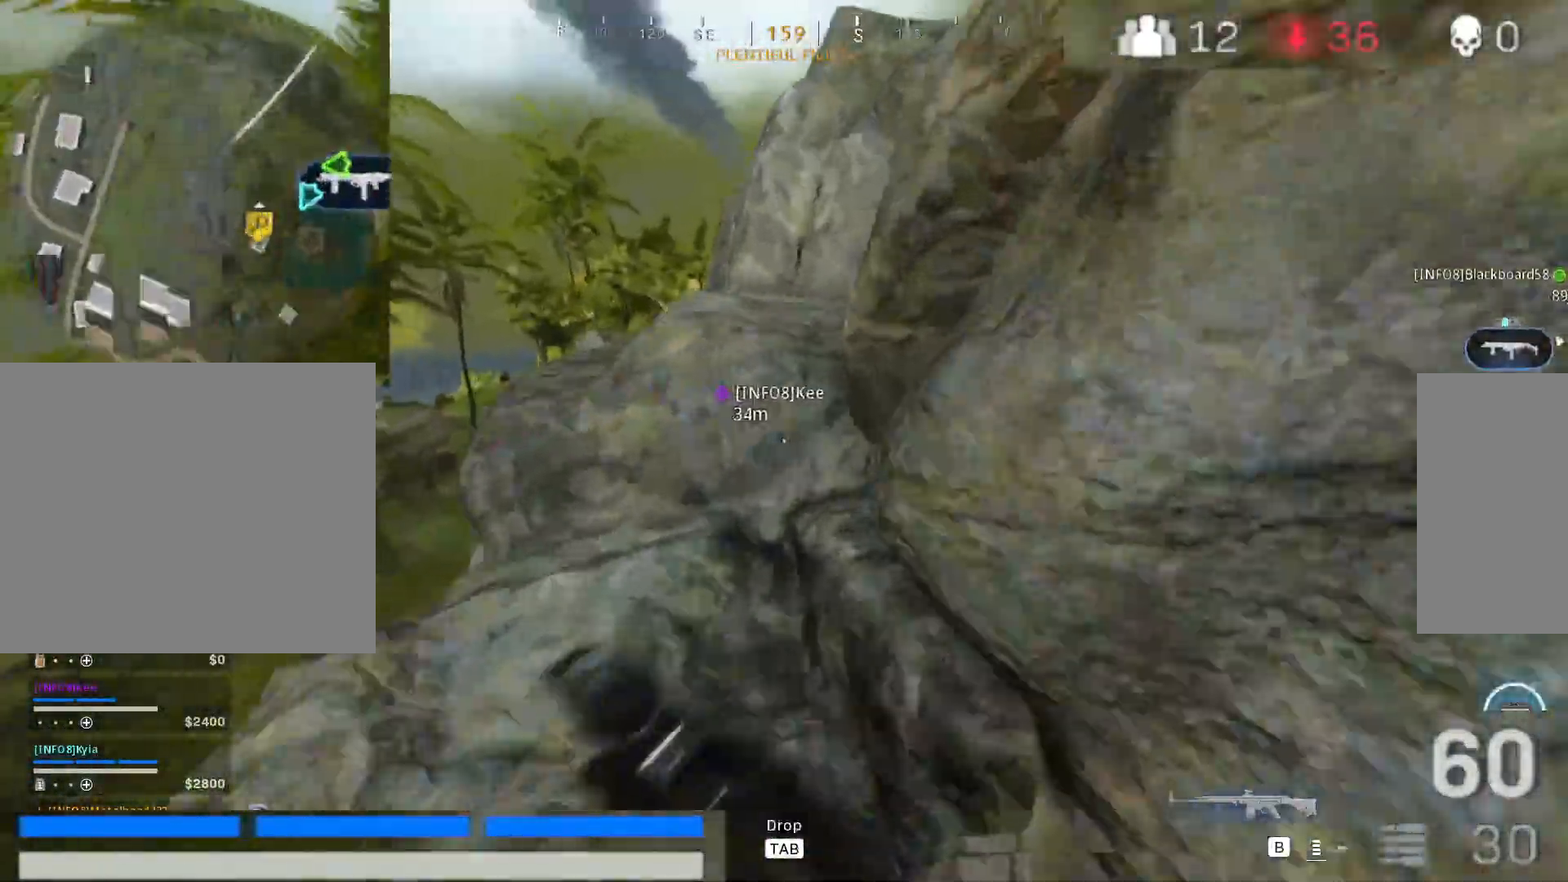
{"keys": ["d", "w"], "mouse": [], "events": [[83, "a", "down"], [183, "space", "down"], [233, "a", "up"], [317, "d", "down"], [317, "space", "up"]]}
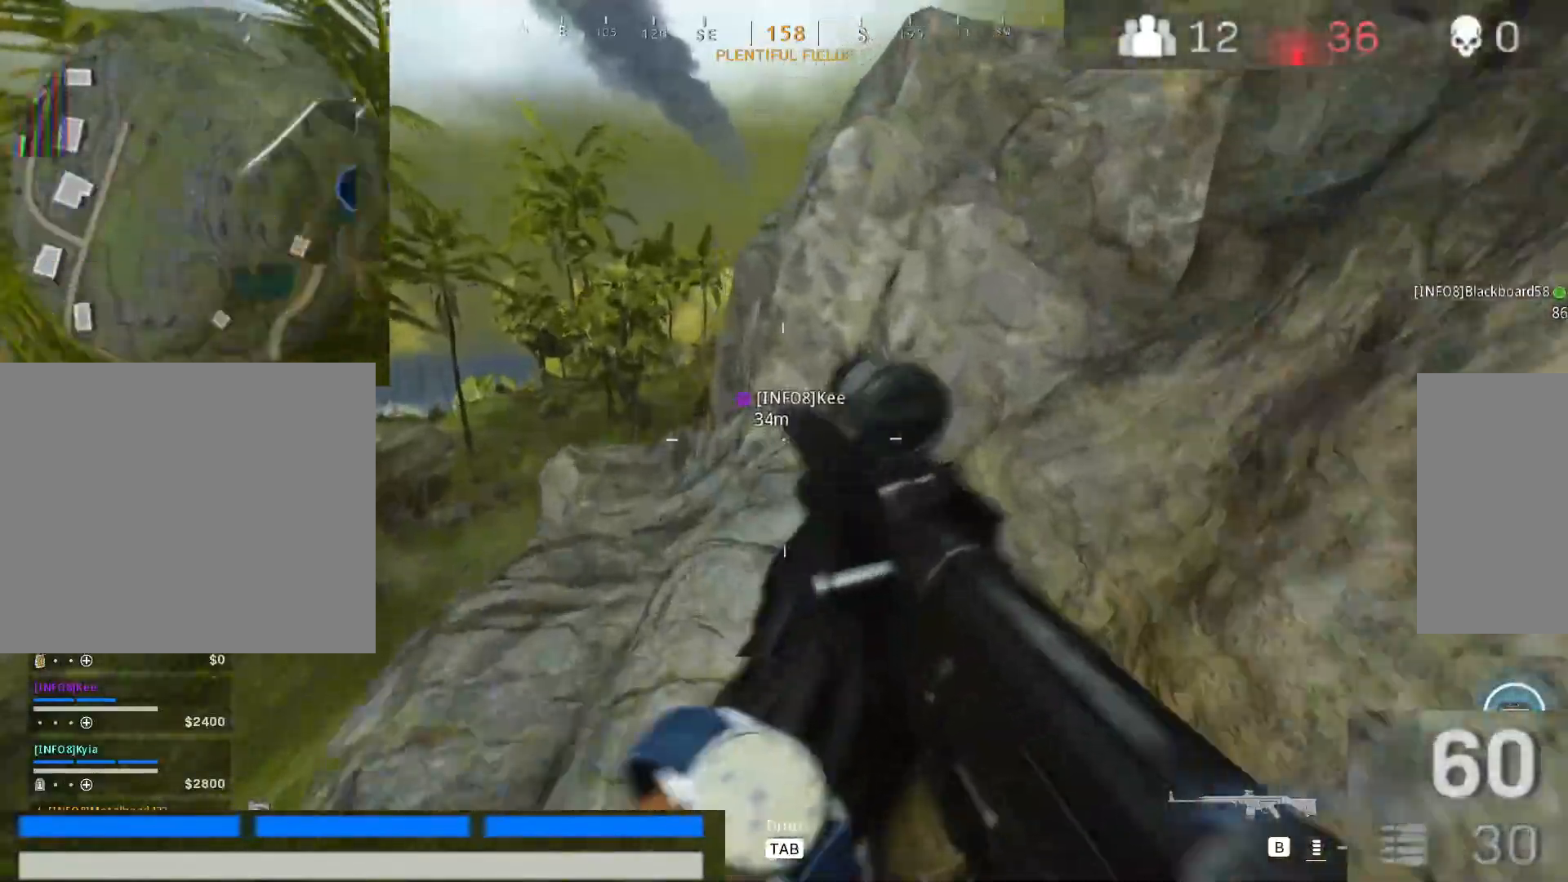
{"keys": ["d", "shift", "space", "w"], "mouse": [], "events": [[150, "shift", "down"], [333, "shift", "up"], [433, "space", "down"], [483, "shift", "down"]]}
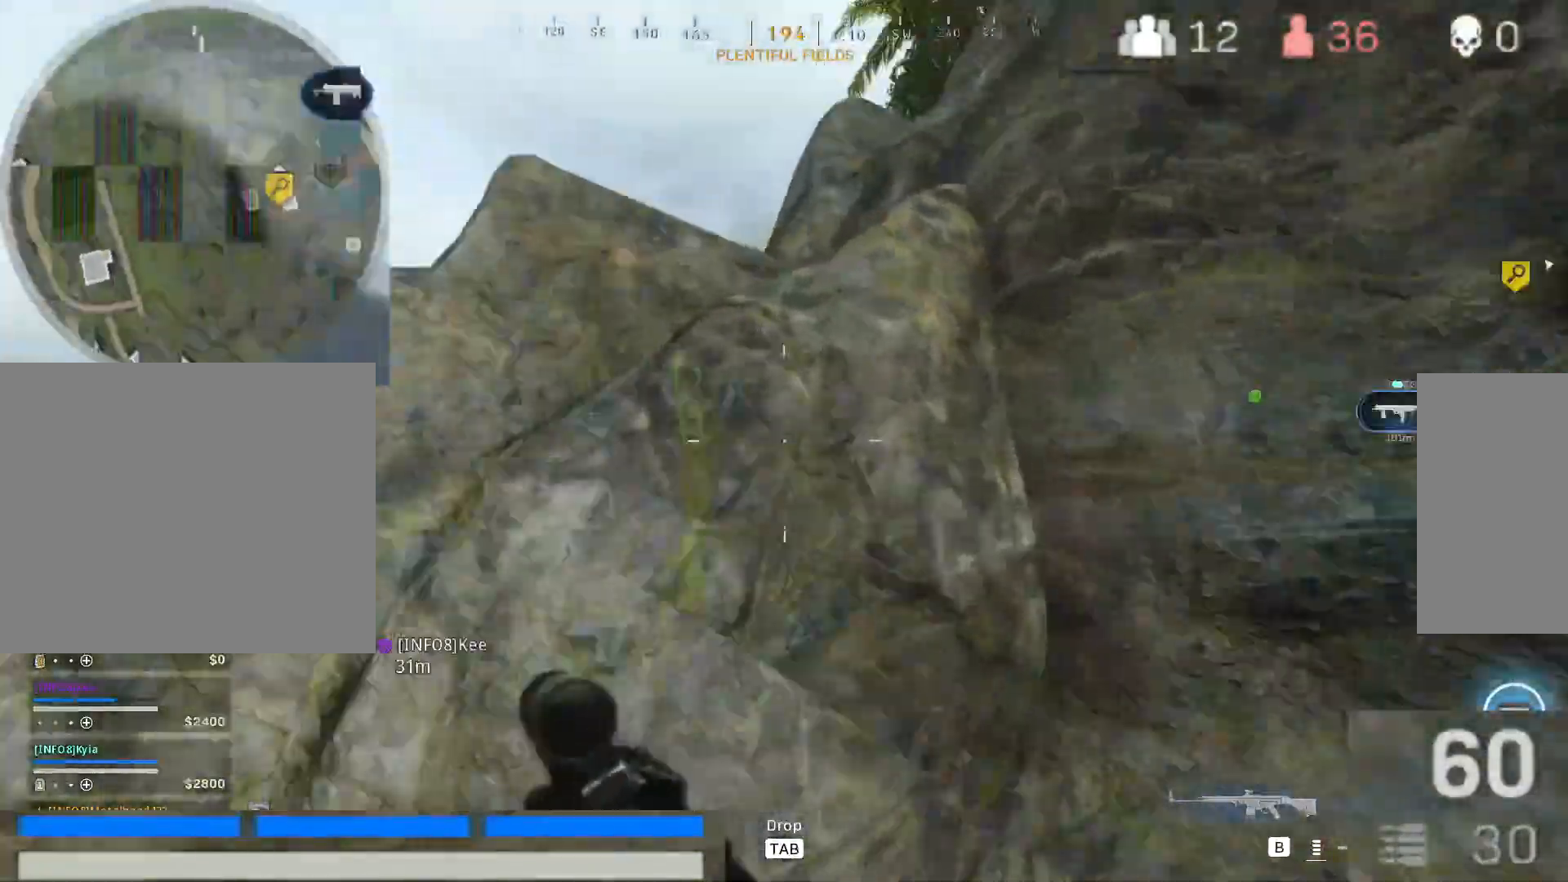
{"keys": ["d", "shift", "w"], "mouse": [], "events": [[17, "space", "up"], [117, "shift", "up"], [167, "space", "down"], [267, "shift", "down"], [267, "space", "up"], [350, "space", "down"], [400, "shift", "up"], [450, "space", "up"], [483, "shift", "down"]]}
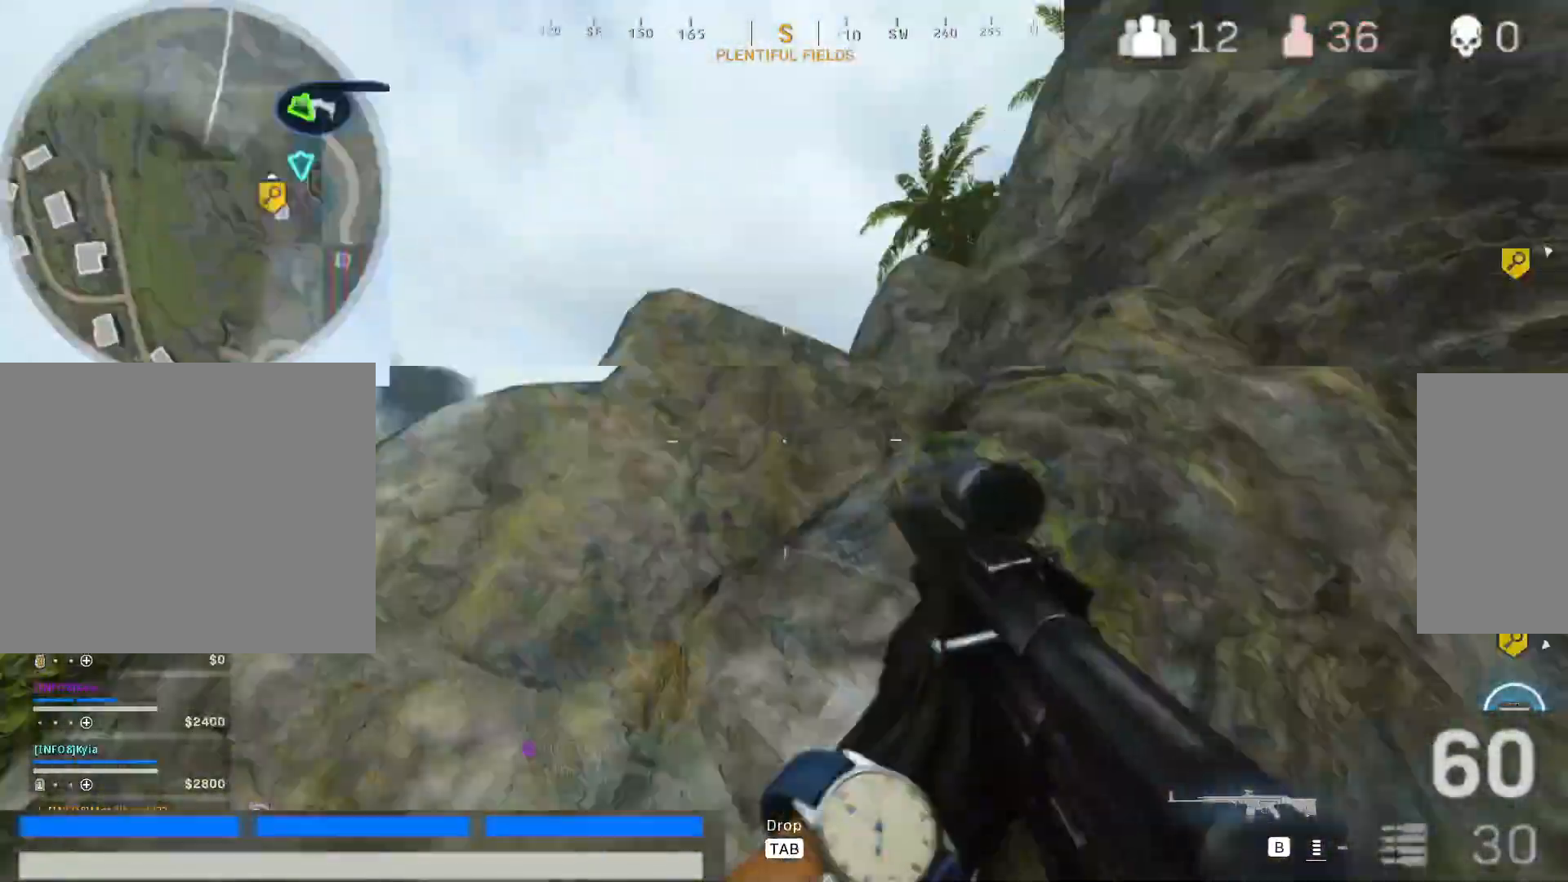
{"keys": ["d", "w"], "mouse": [], "events": [[83, "a", "down"], [267, "a", "up"], [267, "d", "up"], [317, "shift", "up"], [417, "d", "down"]]}
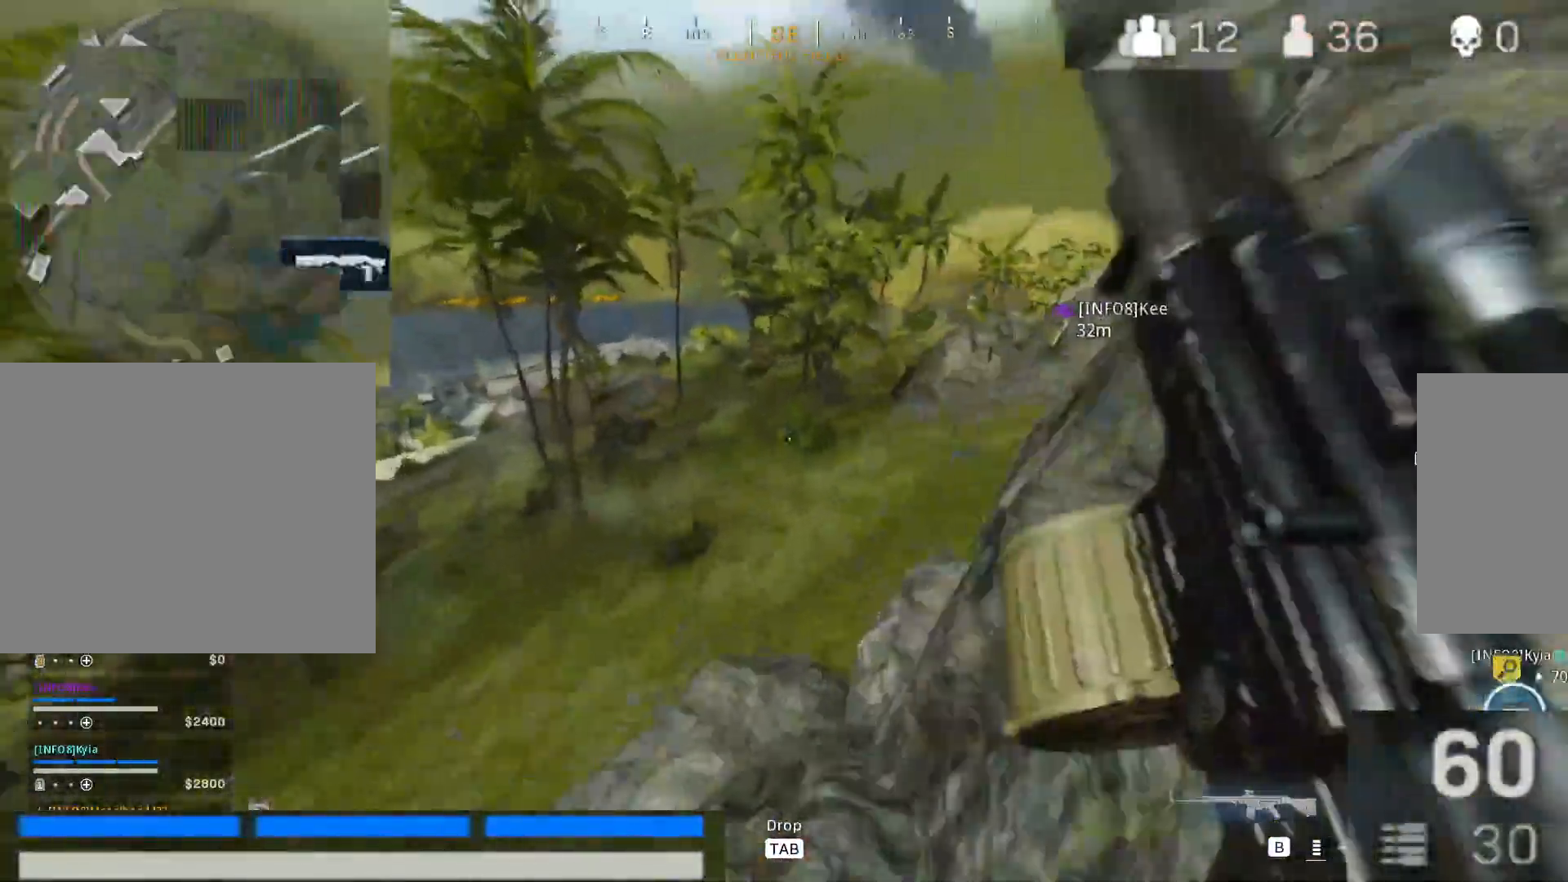
{"keys": ["d", "w"], "mouse": [], "events": [[50, "shift", "down"], [150, "shift", "up"], [150, "space", "down"], [283, "space", "up"], [333, "shift", "down"], [433, "shift", "up"]]}
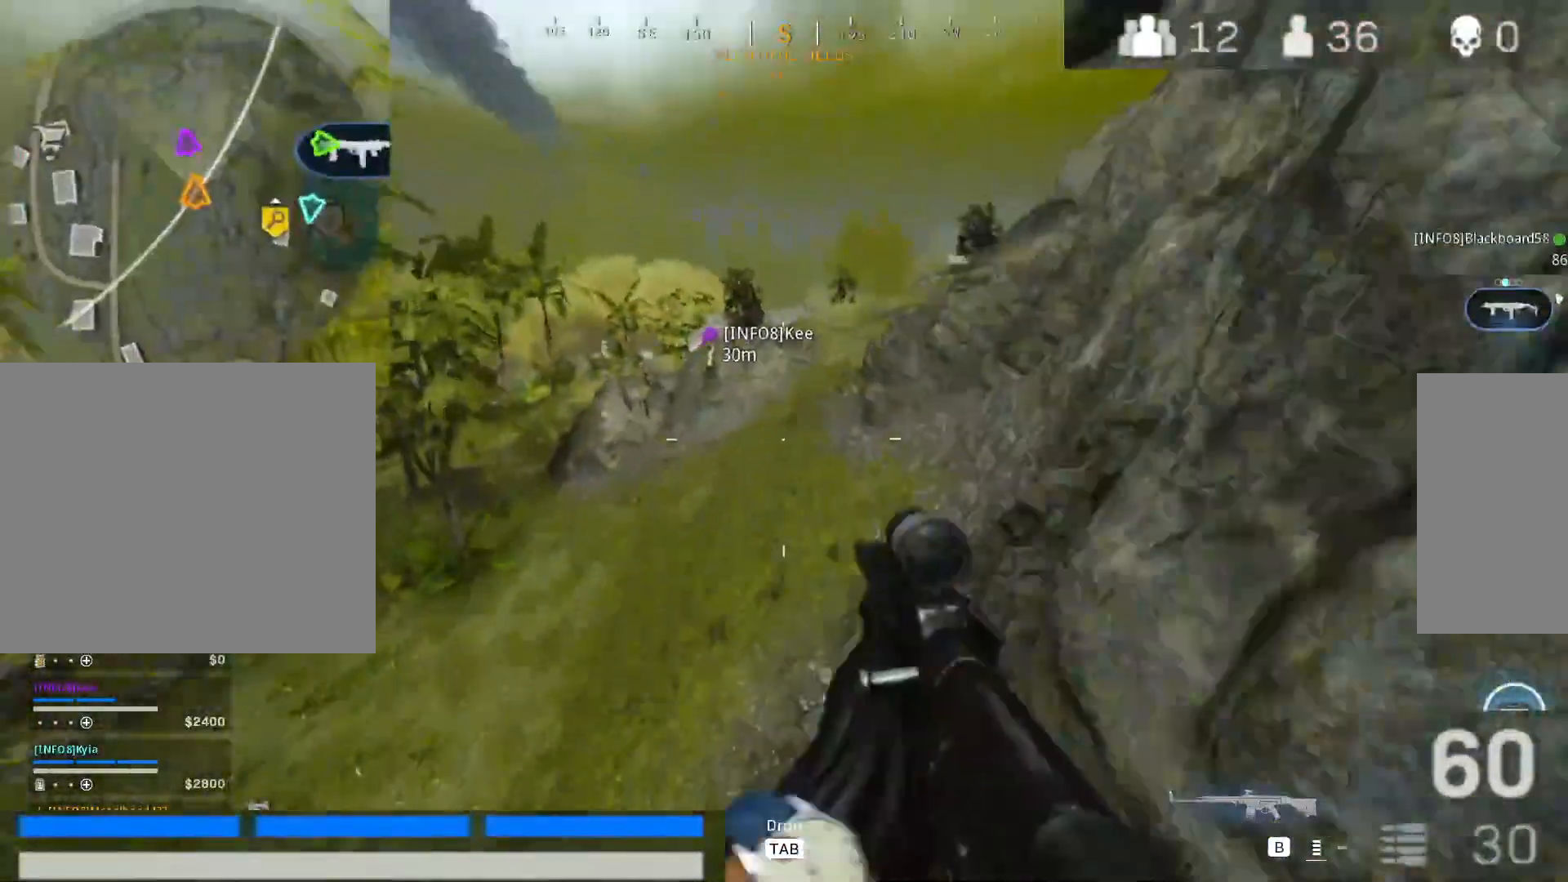
{"keys": ["d", "w"], "mouse": [], "events": [[167, "space", "down"], [300, "space", "up"]]}
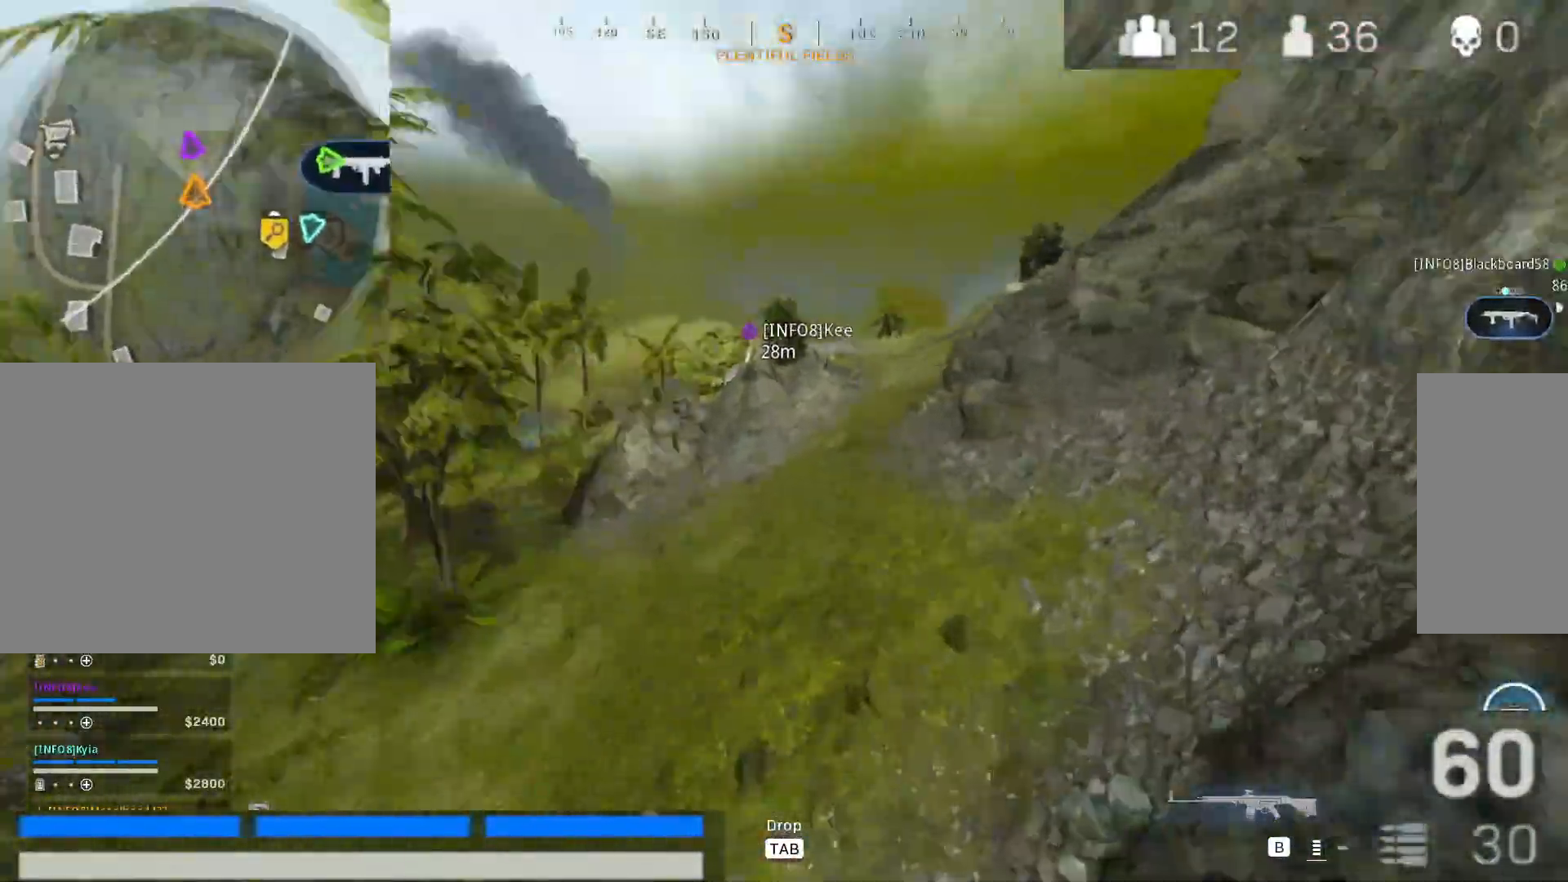
{"keys": ["d", "w"], "mouse": [], "events": []}
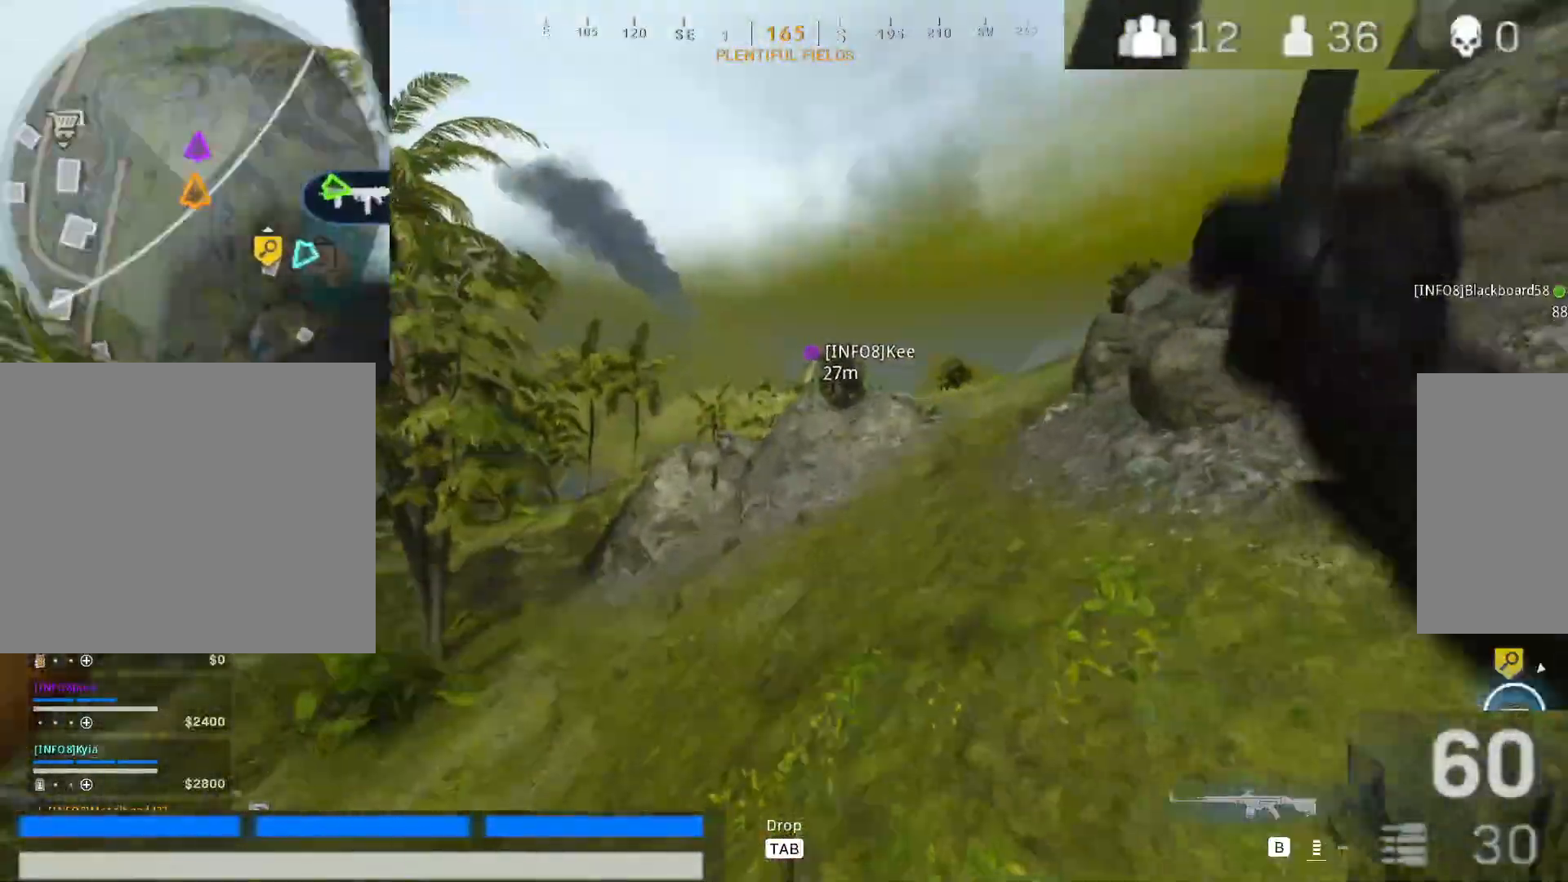
{"keys": ["a", "w"], "mouse": [], "events": [[50, "d", "up"], [383, "a", "down"]]}
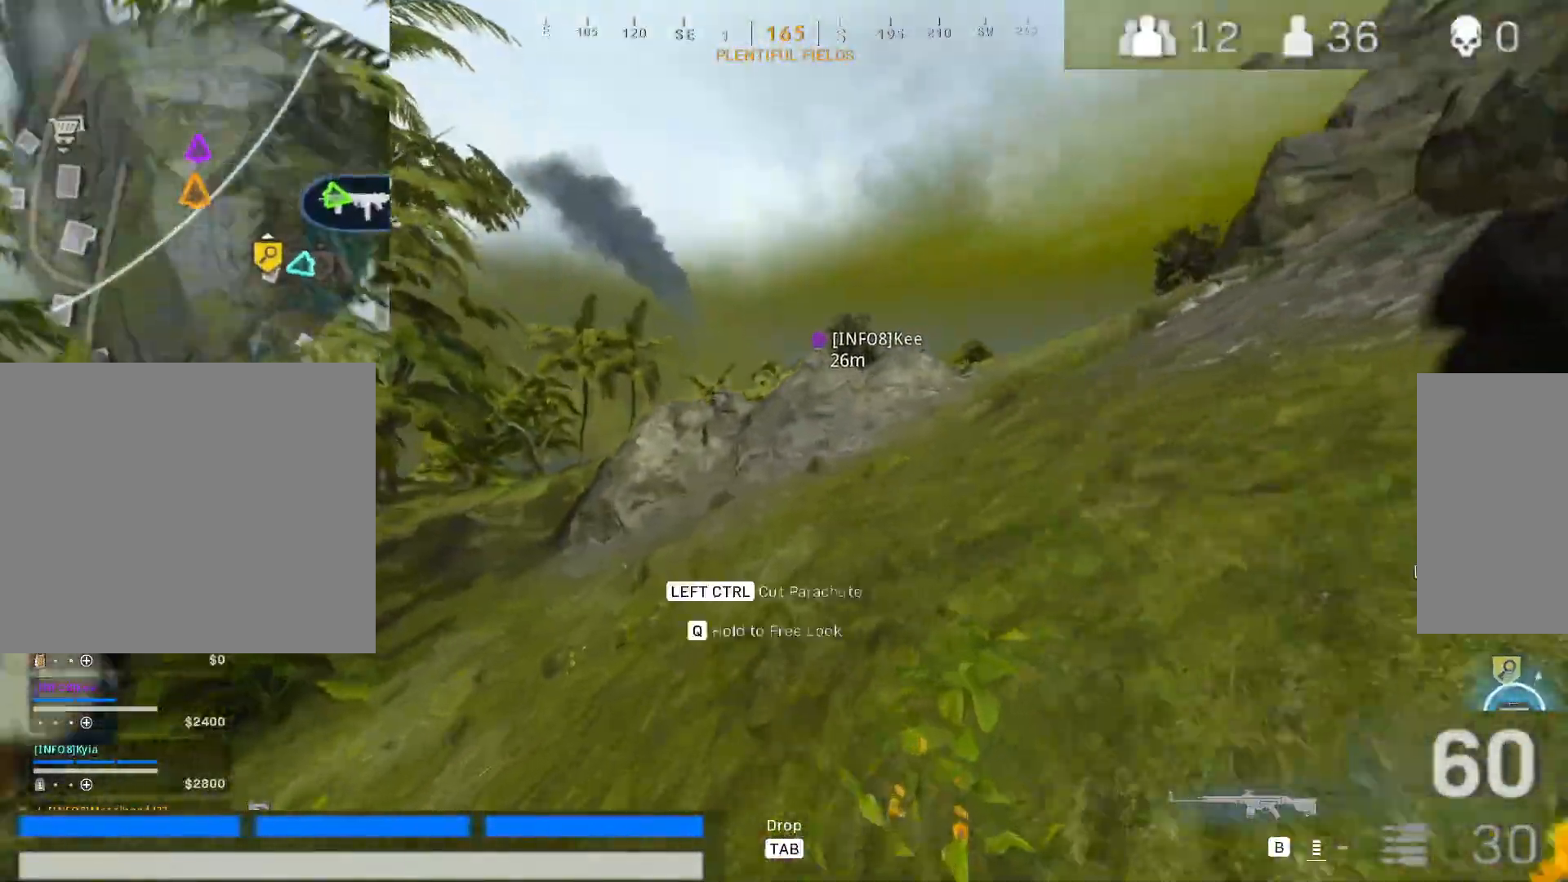
{"keys": ["d", "w"], "mouse": [], "events": [[167, "a", "up"], [167, "d", "down"]]}
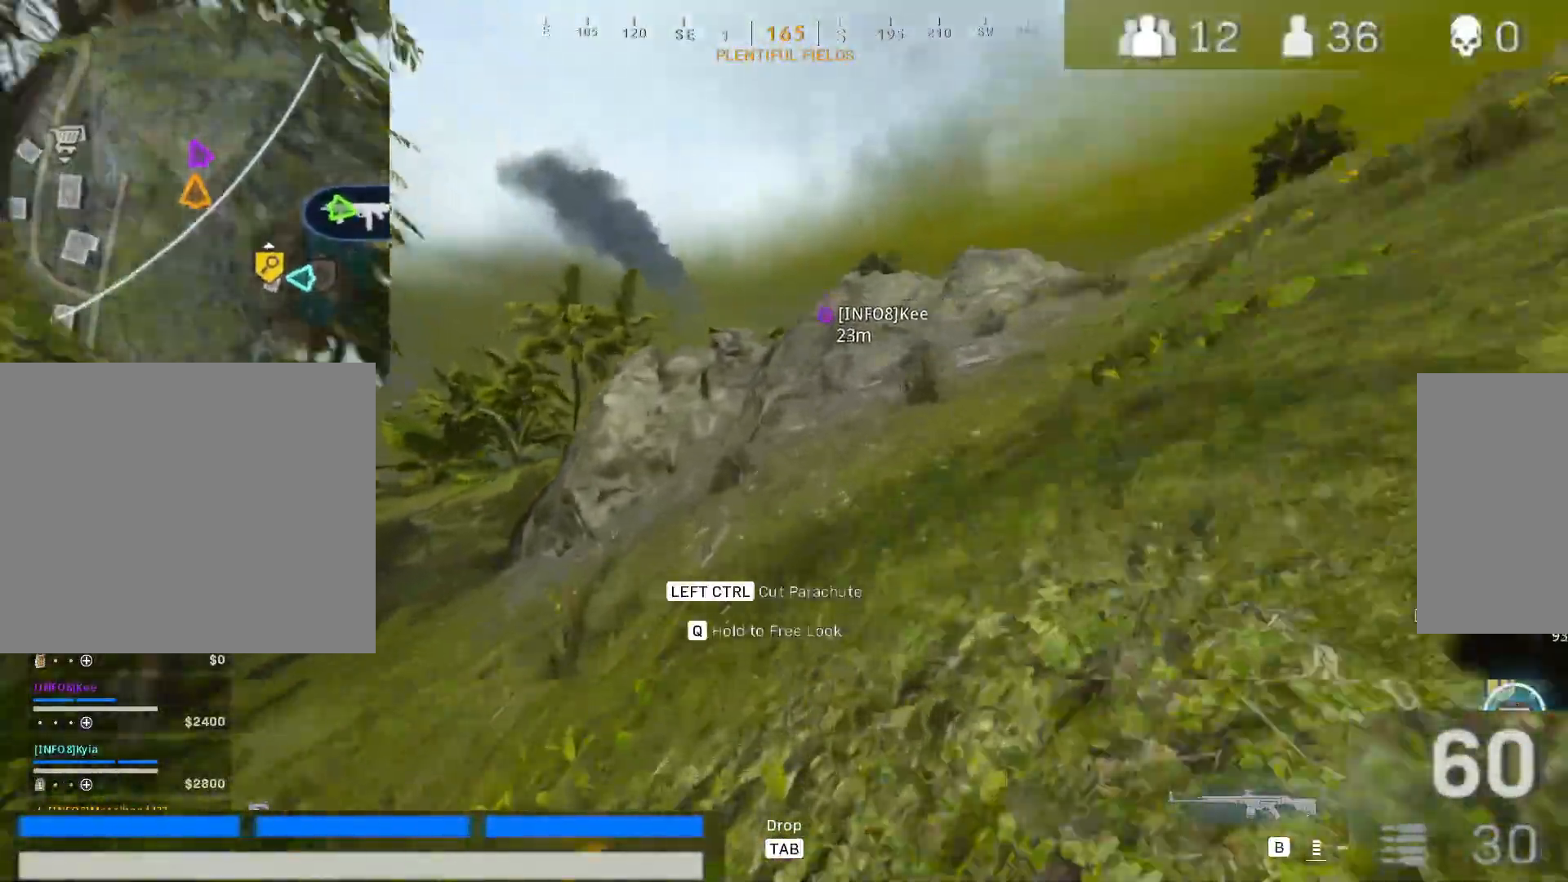
{"keys": ["shift", "w"], "mouse": [], "events": [[183, "d", "up"], [183, "shift", "down"], [250, "d", "down"], [417, "shift", "up"], [500, "d", "up"], [500, "shift", "down"]]}
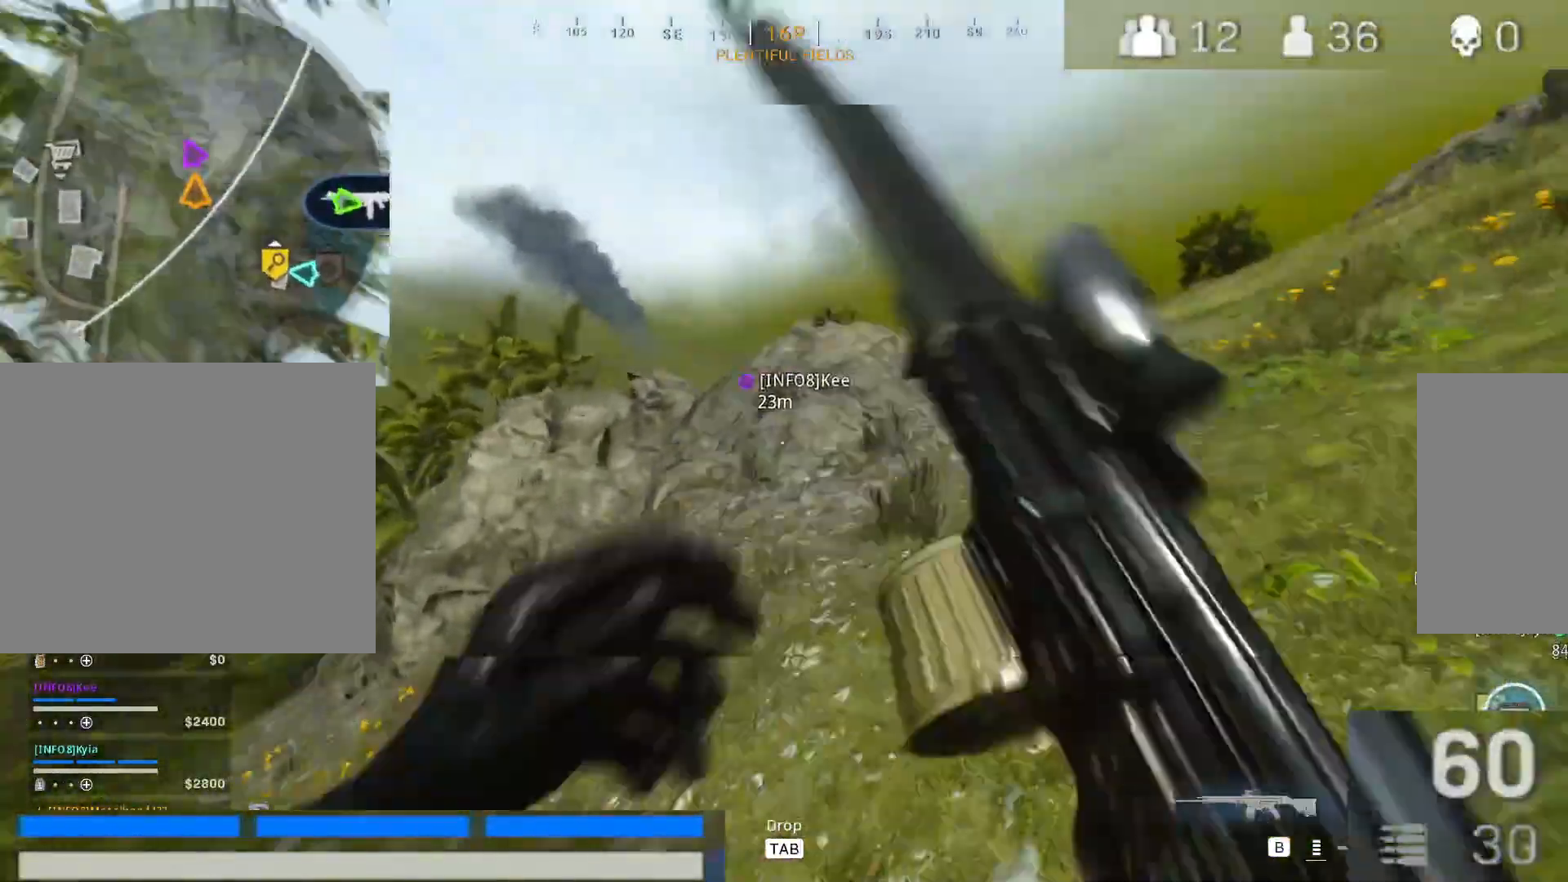
{"keys": ["d", "shift", "w"], "mouse": [], "events": [[150, "d", "down"], [200, "shift", "up"], [333, "shift", "down"]]}
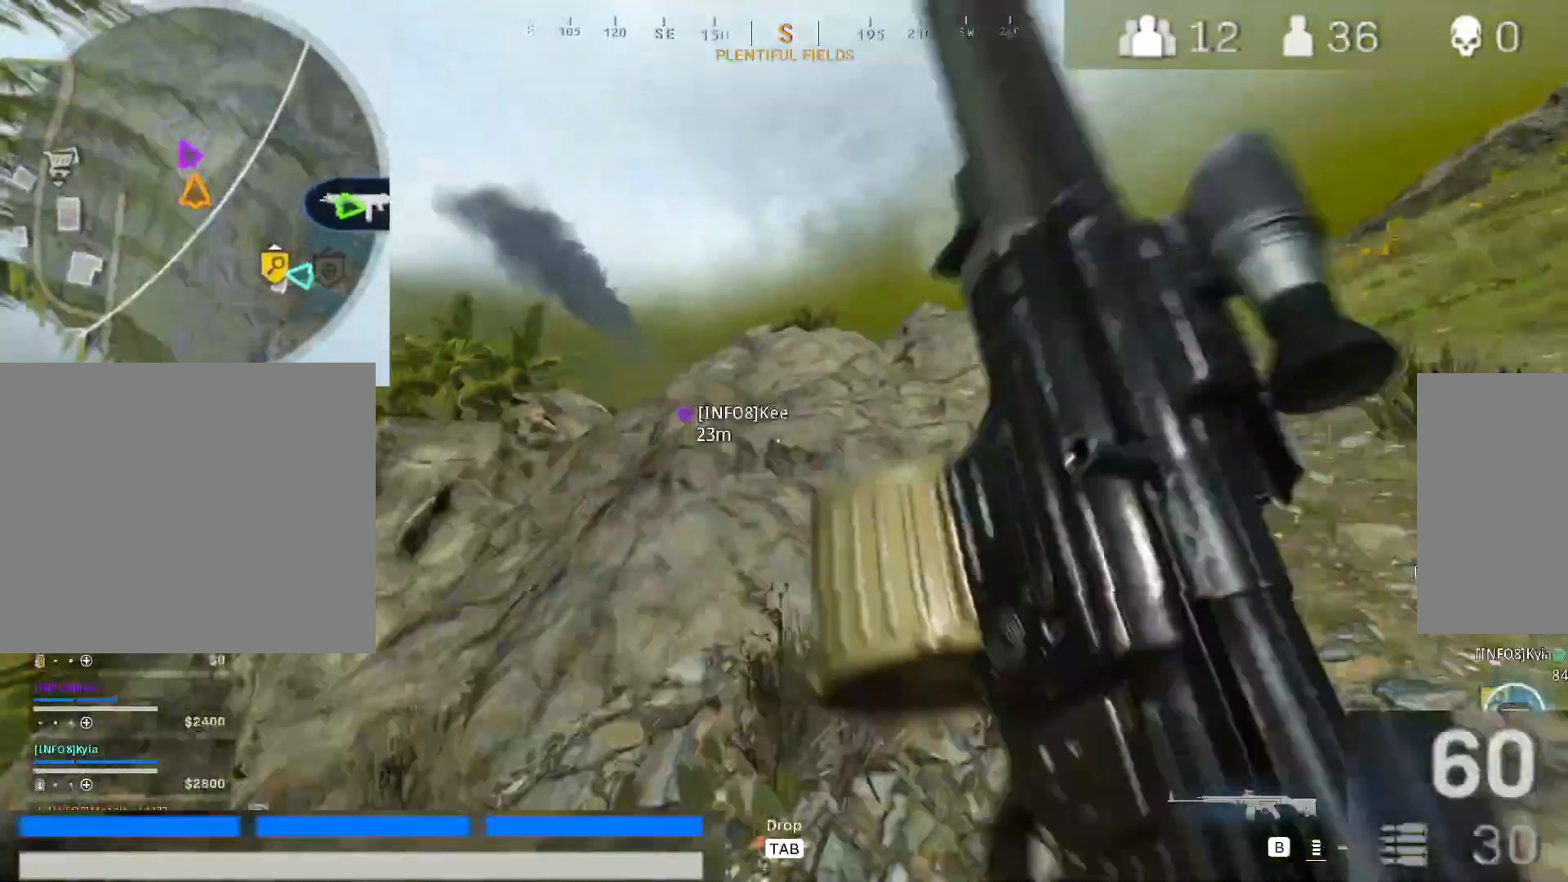
{"keys": ["shift", "w"], "mouse": [], "events": [[17, "shift", "up"], [67, "d", "up"], [117, "shift", "down"], [300, "d", "down"], [300, "shift", "up"], [350, "d", "up"], [400, "shift", "down"]]}
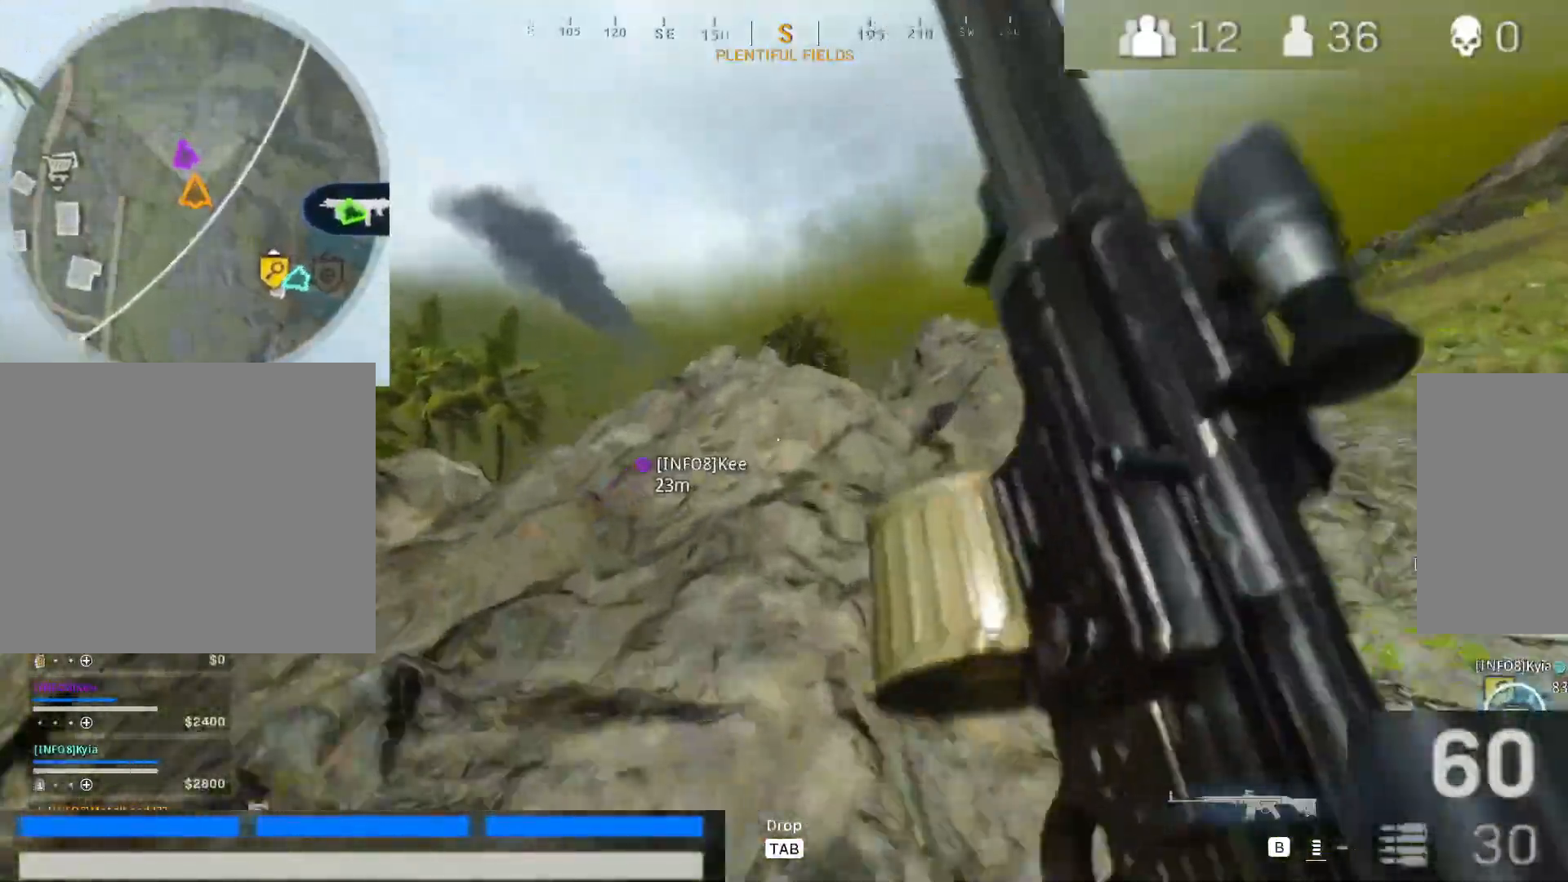
{"keys": ["shift", "w"], "mouse": [], "events": [[33, "shift", "up"], [183, "shift", "down"], [317, "shift", "up"], [417, "shift", "down"]]}
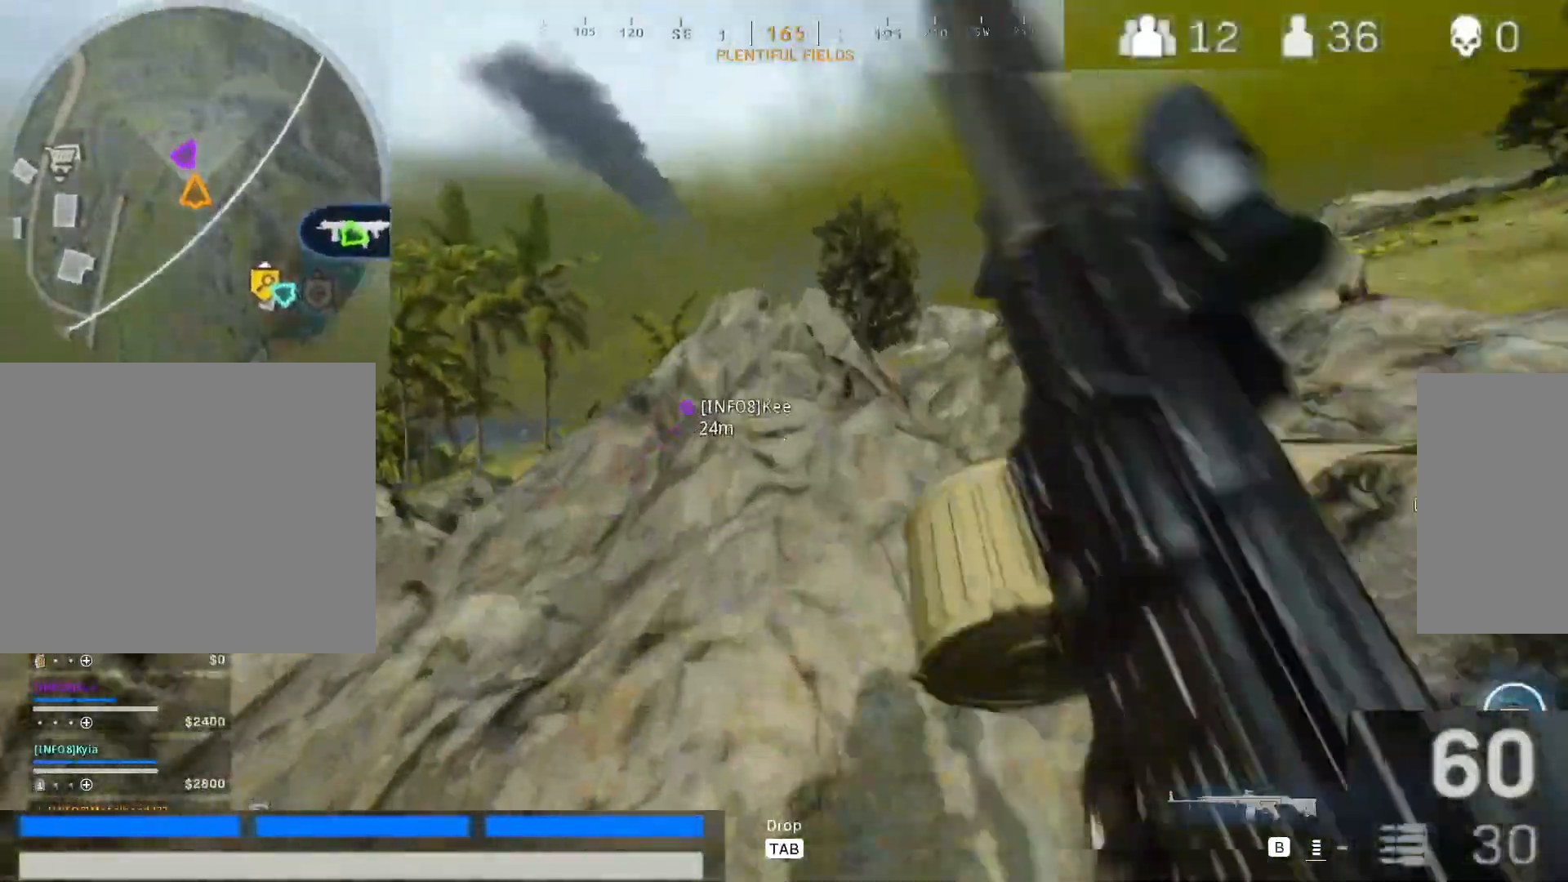
{"keys": ["shift", "w"], "mouse": []}
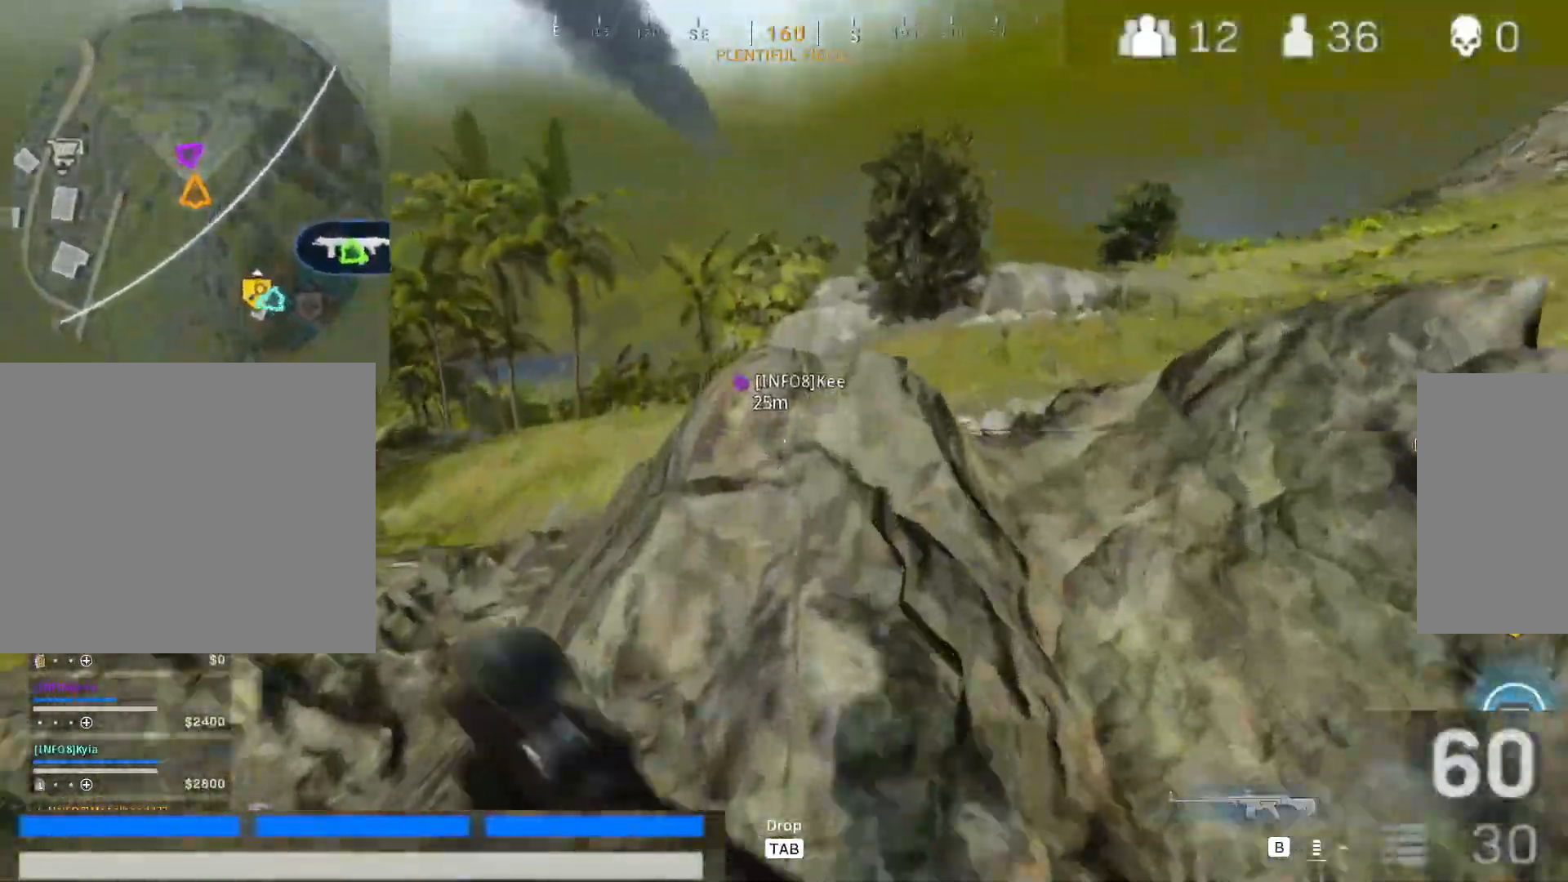
{"keys": ["shift", "w"], "mouse": [], "events": [[67, "d", "down"], [67, "shift", "up"], [217, "d", "up"], [217, "shift", "down"], [400, "shift", "up"], [483, "shift", "down"]]}
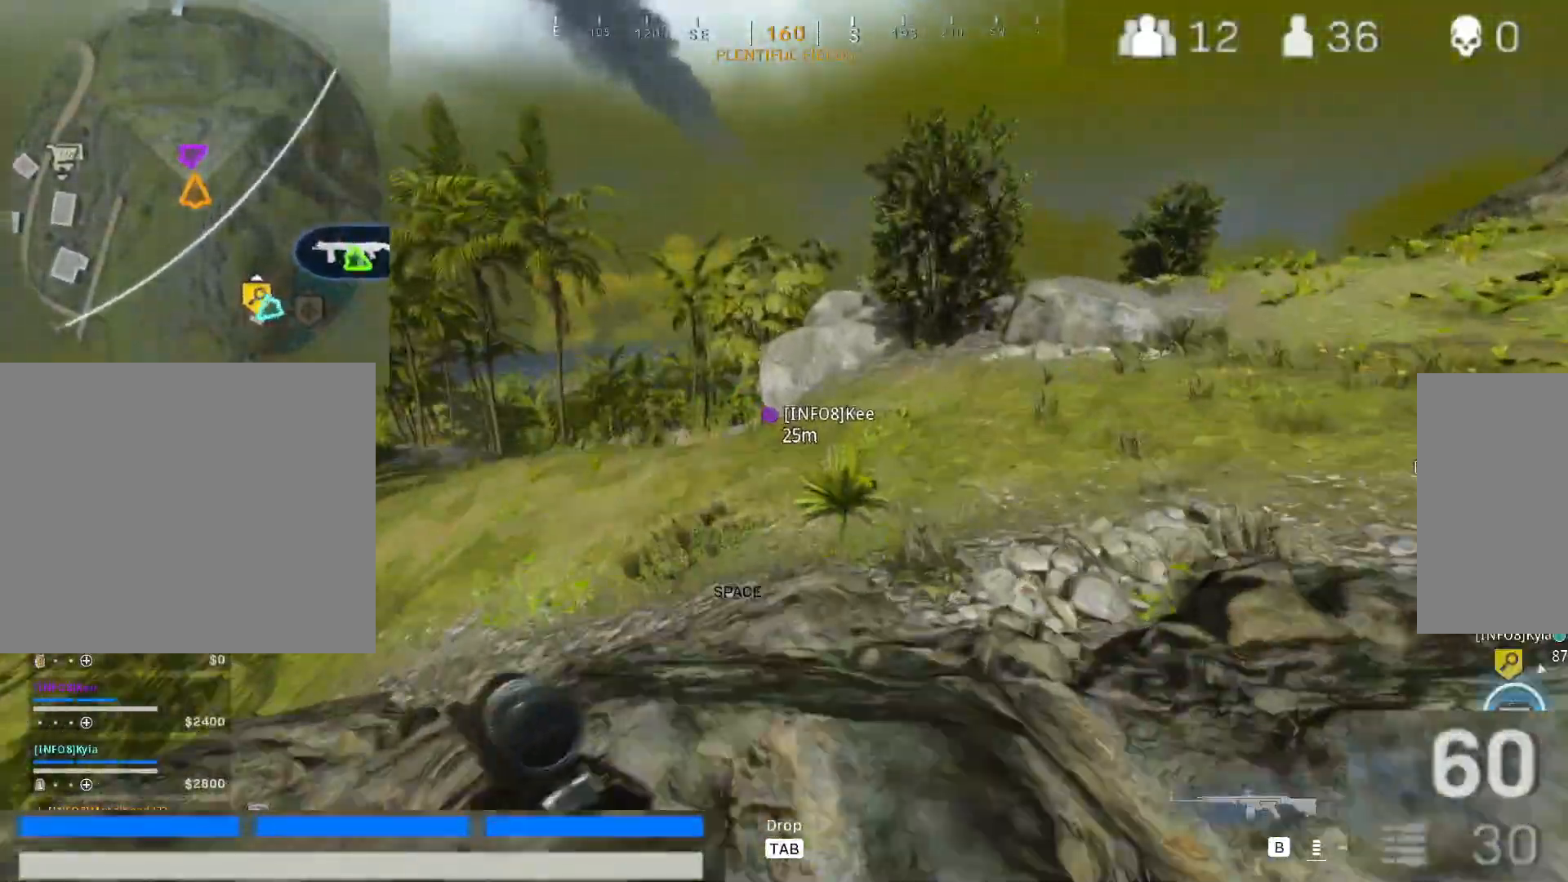
{"keys": ["d", "w"], "mouse": [], "events": [[133, "shift", "up"], [183, "d", "down"], [233, "d", "up"], [267, "ctrl", "down"], [367, "d", "down"], [467, "ctrl", "up"]]}
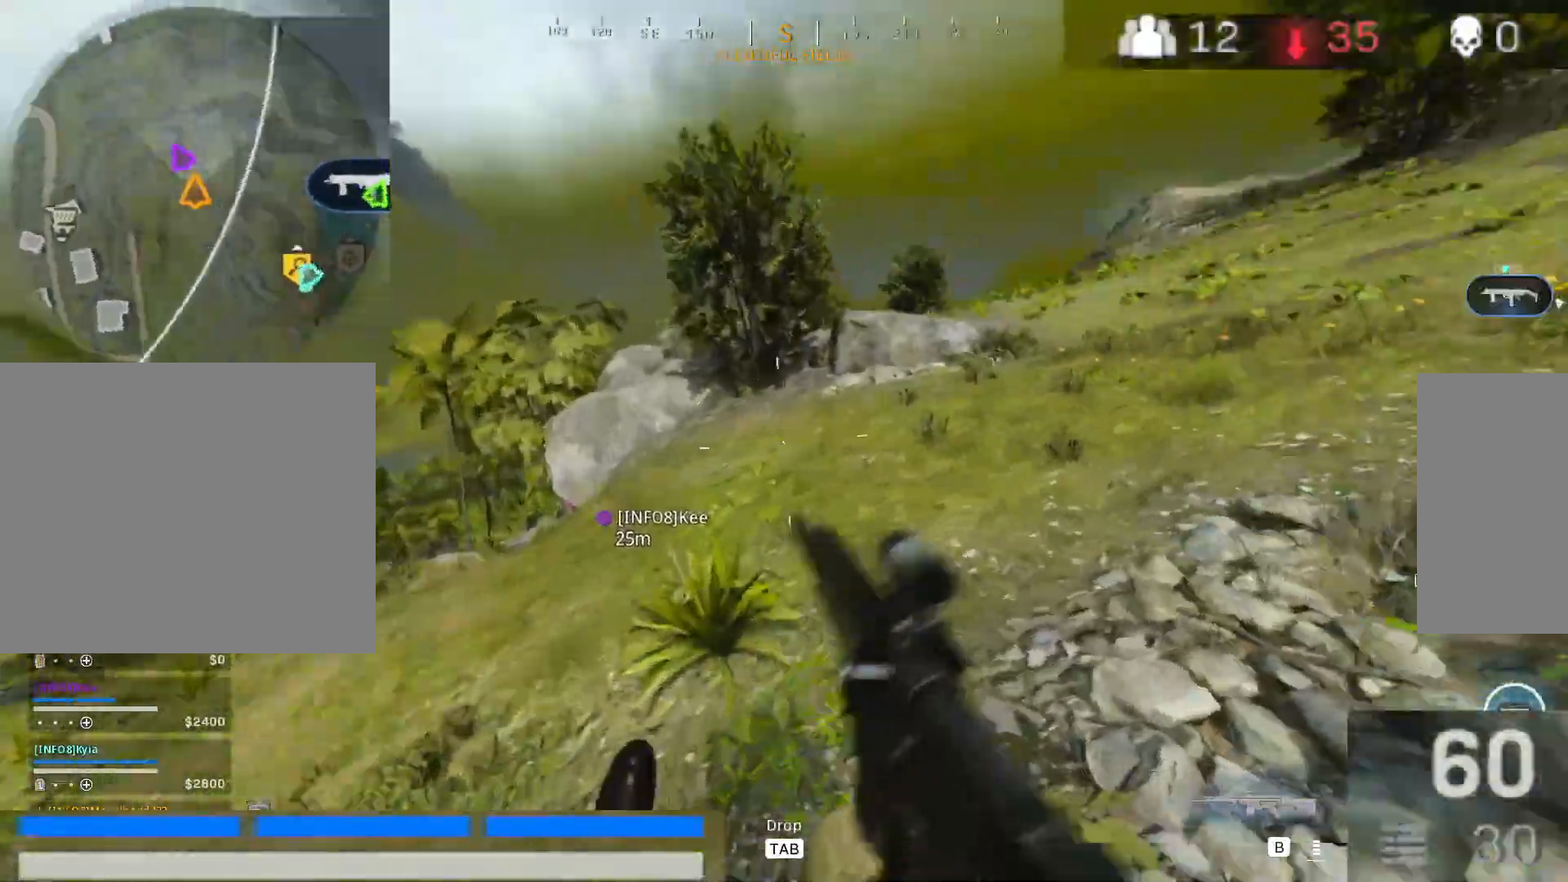
{"keys": ["shift", "w"], "mouse": [], "events": [[50, "d", "up"], [100, "shift", "down"], [150, "d", "down"], [233, "shift", "up"], [383, "d", "up"], [383, "shift", "down"]]}
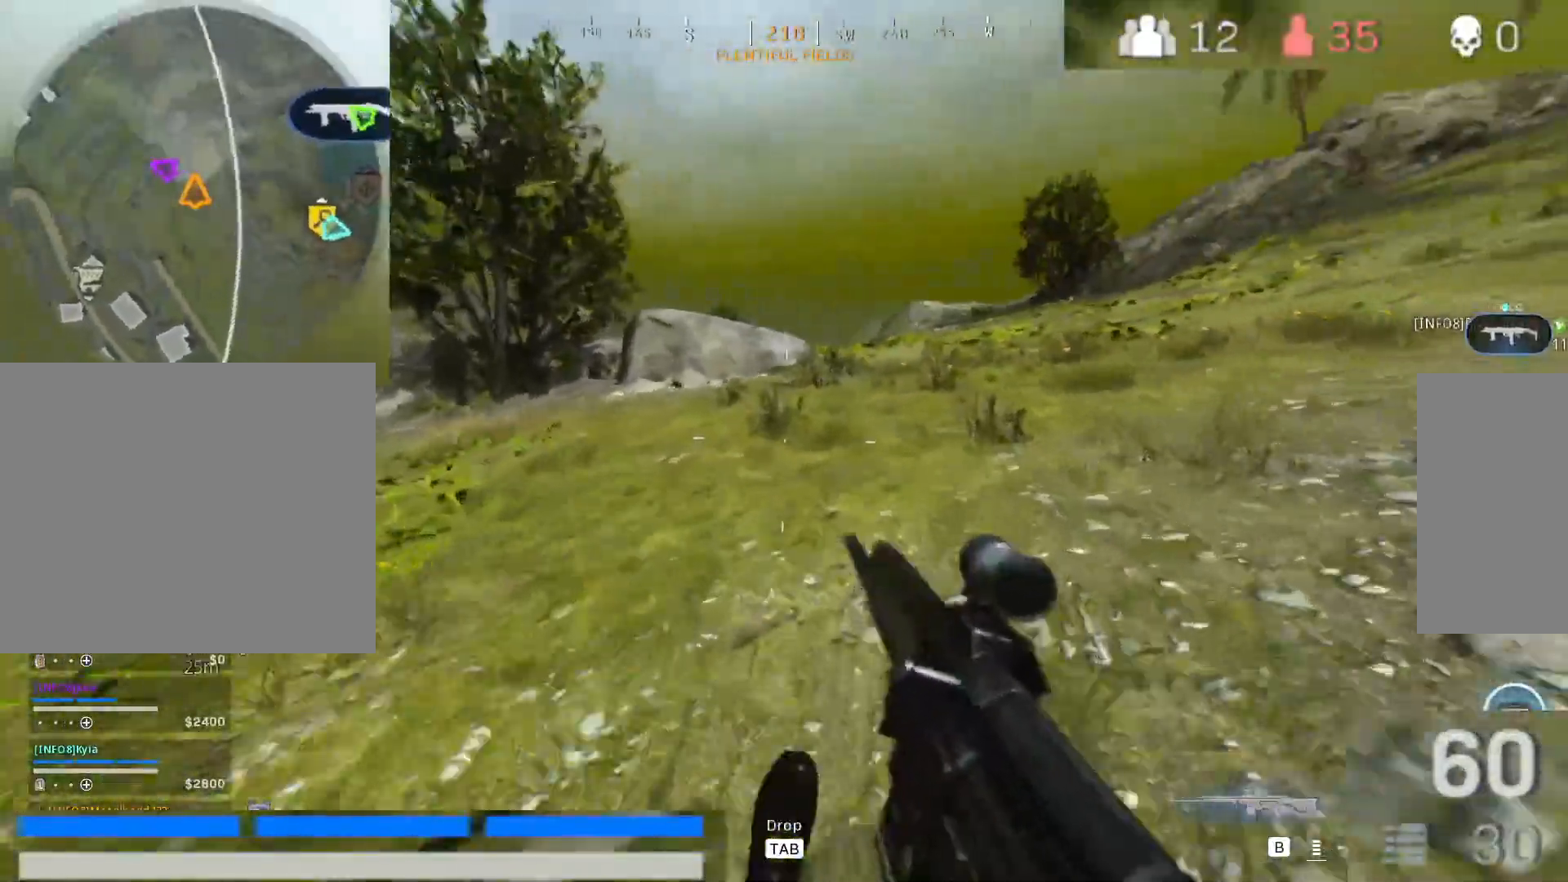
{"keys": ["shift", "w"], "mouse": [], "events": [[17, "shift", "up"], [117, "shift", "down"], [250, "shift", "up"], [400, "shift", "down"]]}
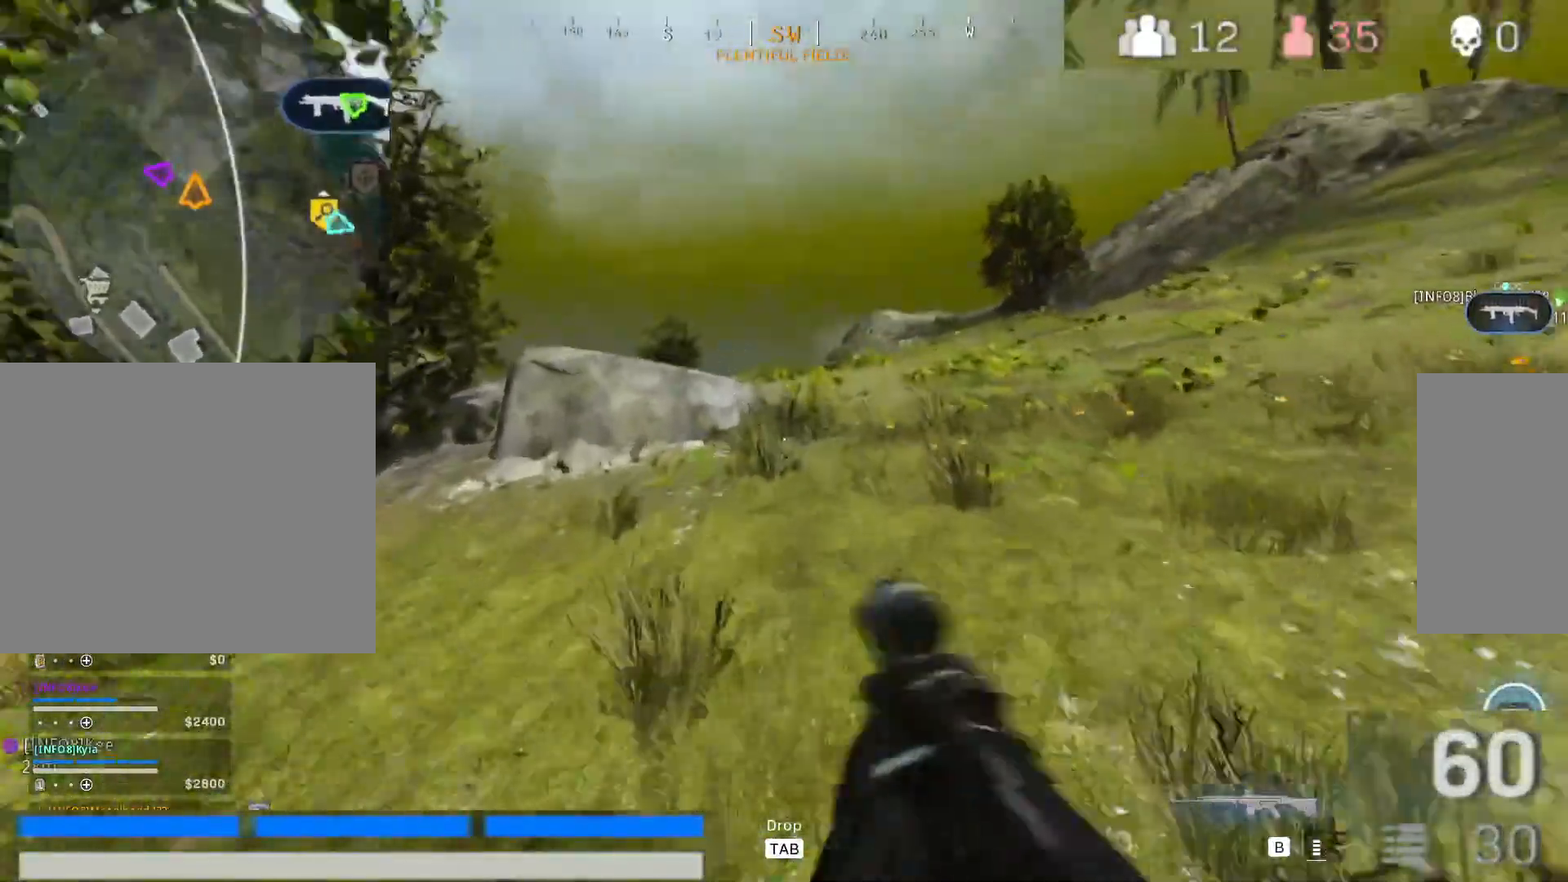
{"keys": ["shift", "w"], "mouse": [], "events": [[33, "shift", "up"], [133, "shift", "down"], [317, "shift", "up"], [467, "shift", "down"]]}
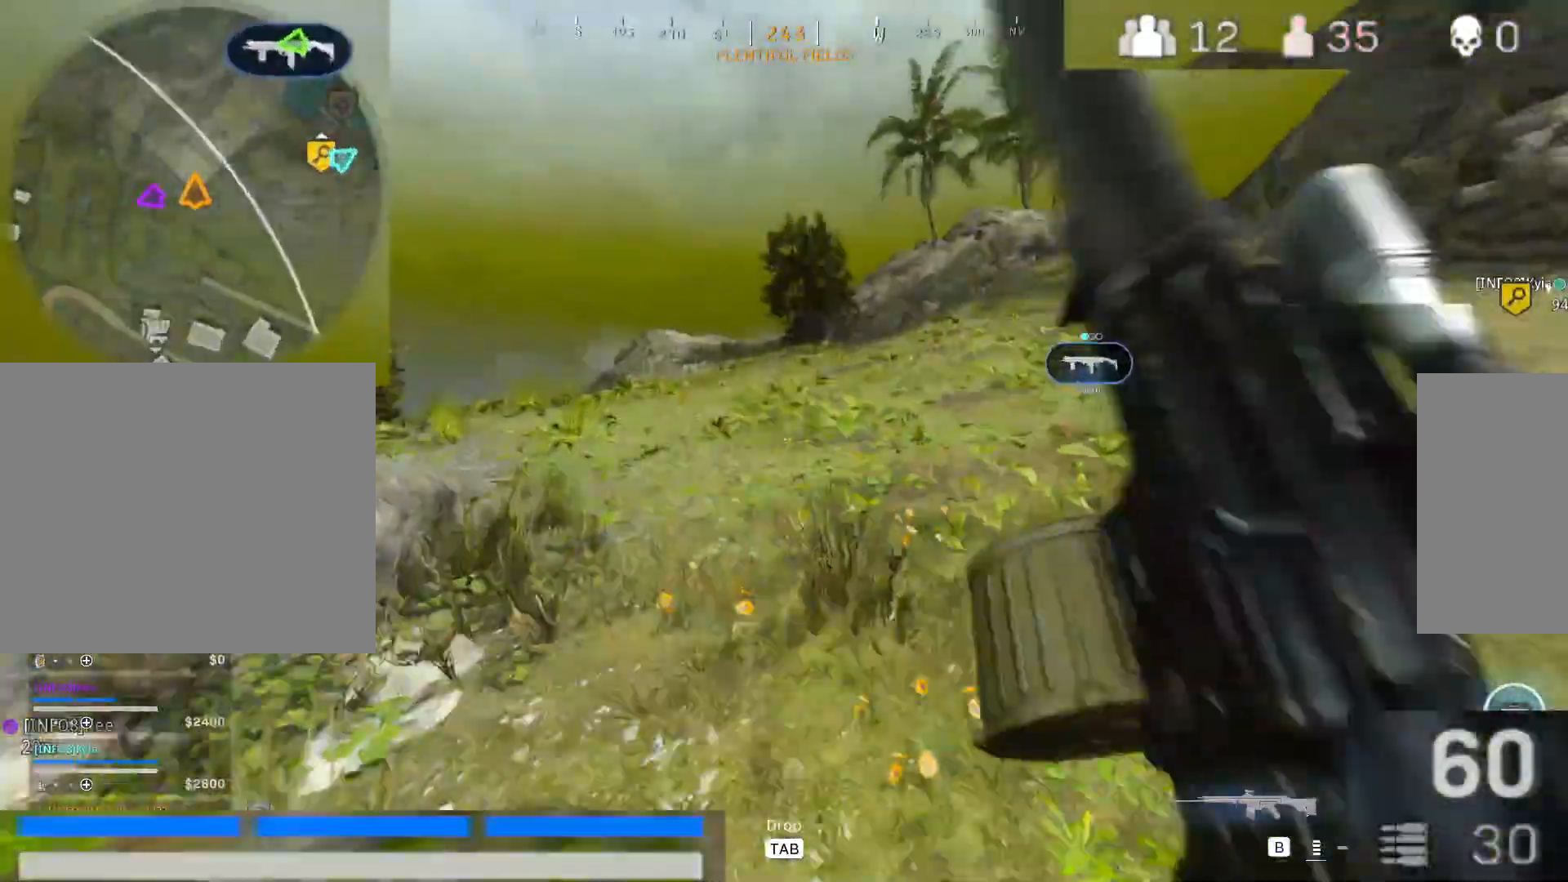
{"keys": ["d", "shift", "w"], "mouse": [], "events": [[100, "shift", "up"], [200, "d", "down"], [200, "shift", "down"], [333, "shift", "up"], [483, "shift", "down"]]}
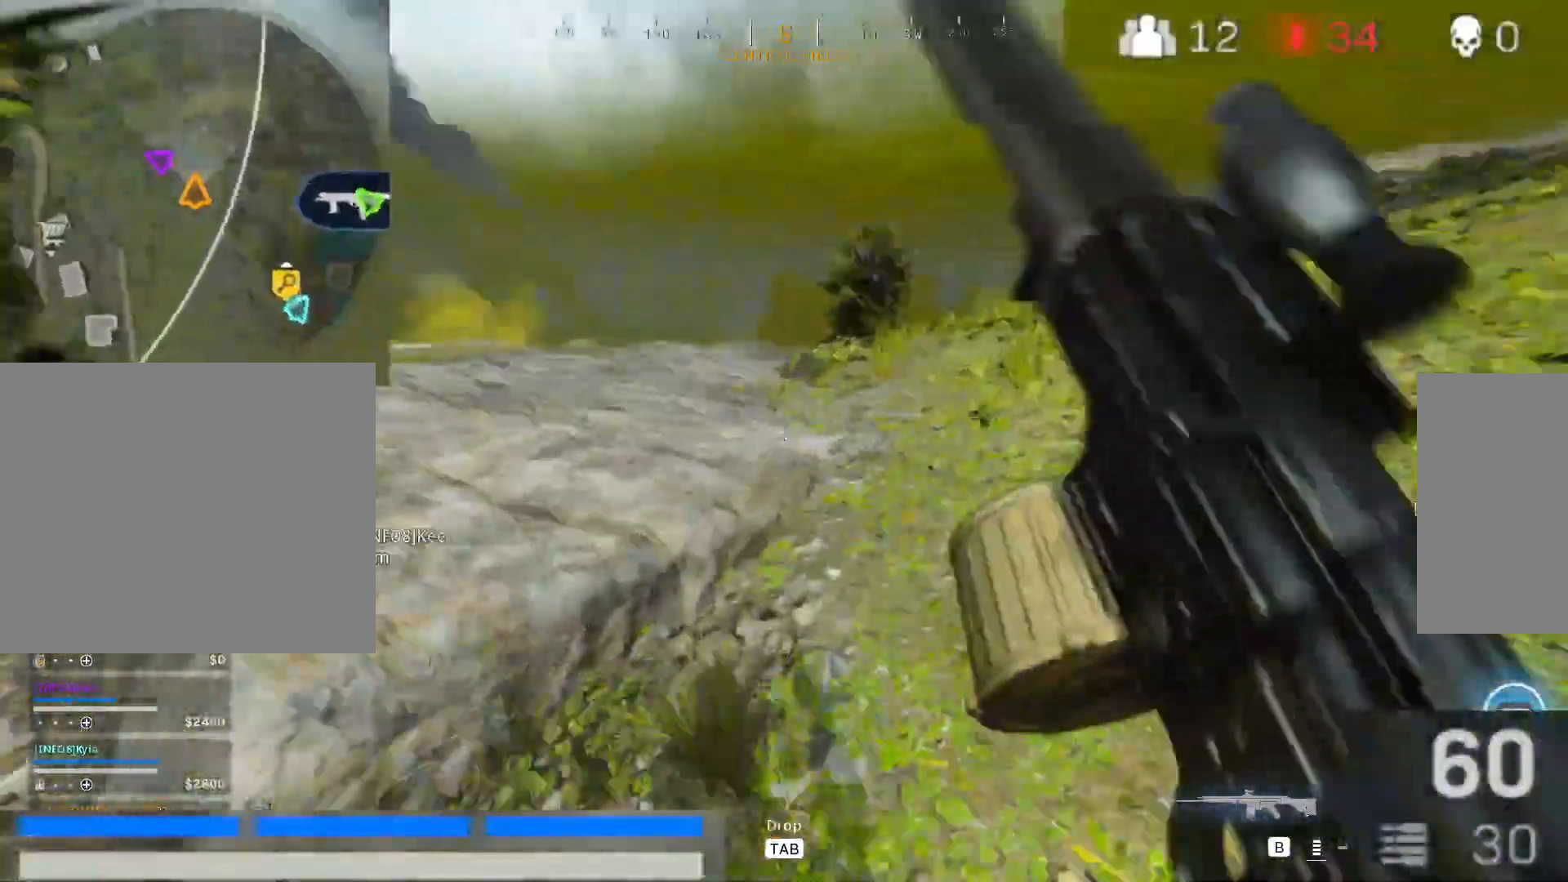
{"keys": ["d", "w"], "mouse": [], "events": [[117, "shift", "up"], [250, "shift", "down"], [400, "shift", "up"]]}
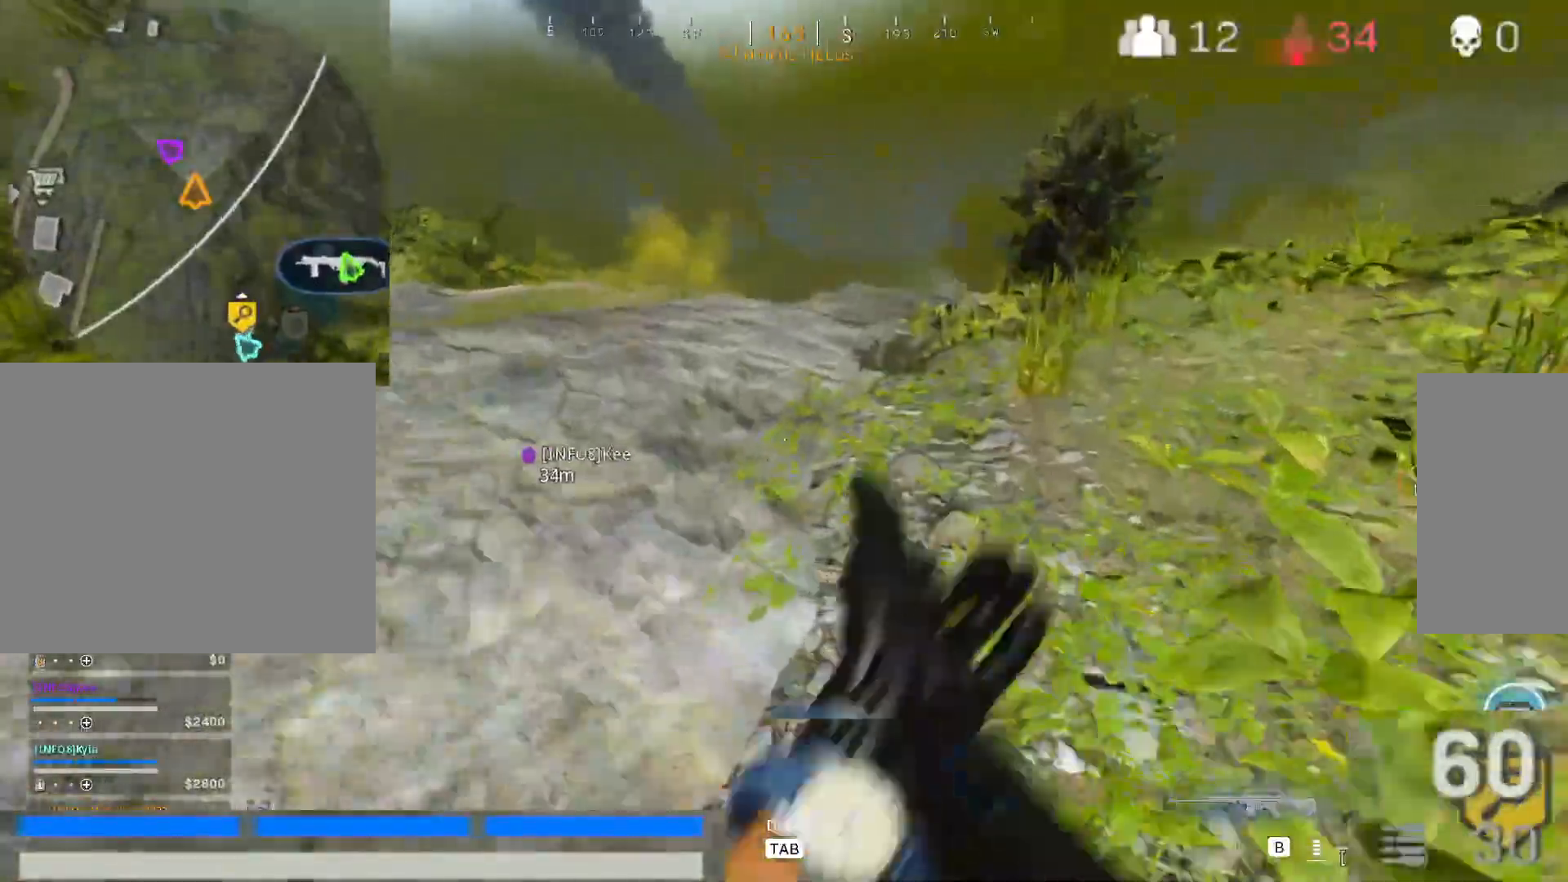
{"keys": ["d", "w"], "mouse": [], "events": [[33, "shift", "down"], [183, "shift", "up"], [317, "shift", "down"], [467, "shift", "up"]]}
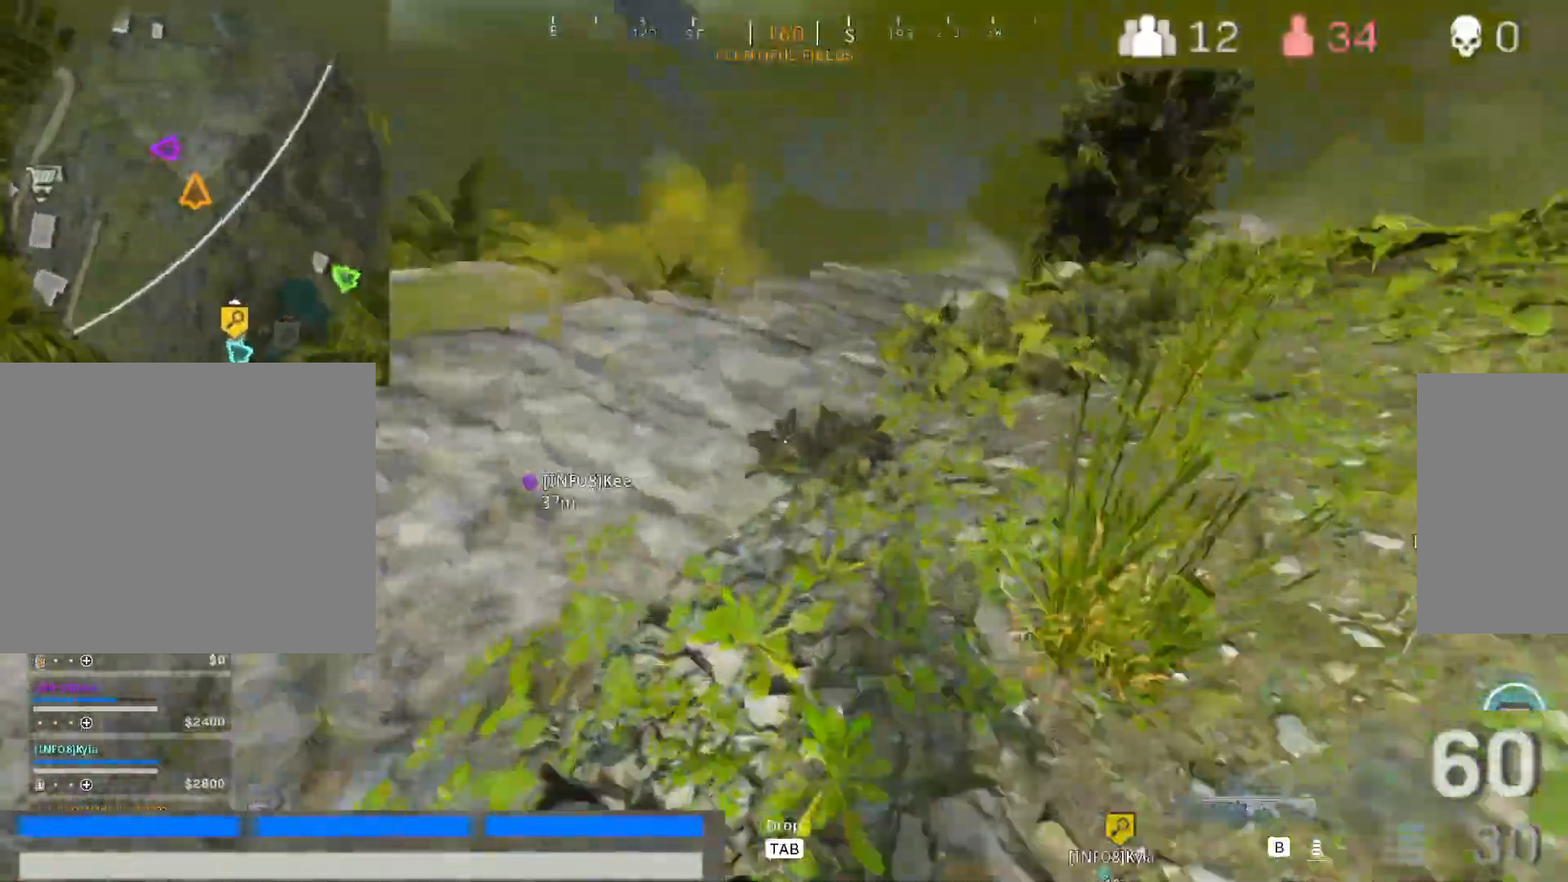
{"keys": ["d", "shift", "w"], "mouse": [], "events": [[100, "shift", "down"], [283, "shift", "up"], [433, "shift", "down"]]}
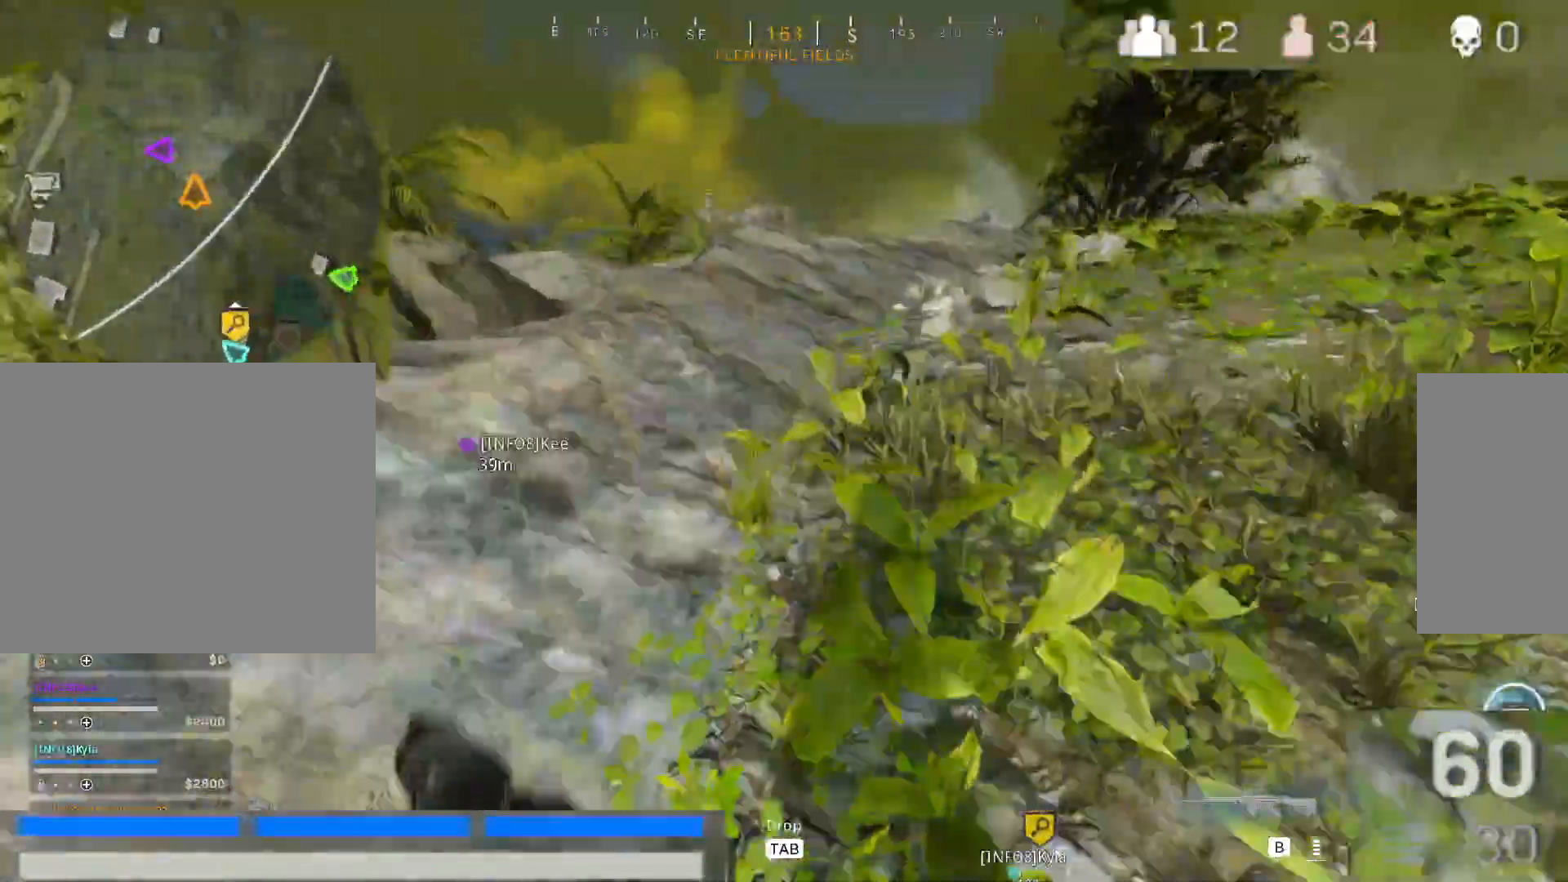
{"keys": ["d", "shift", "w"], "mouse": [], "events": [[67, "shift", "up"], [167, "shift", "down"], [300, "shift", "up"], [450, "shift", "down"]]}